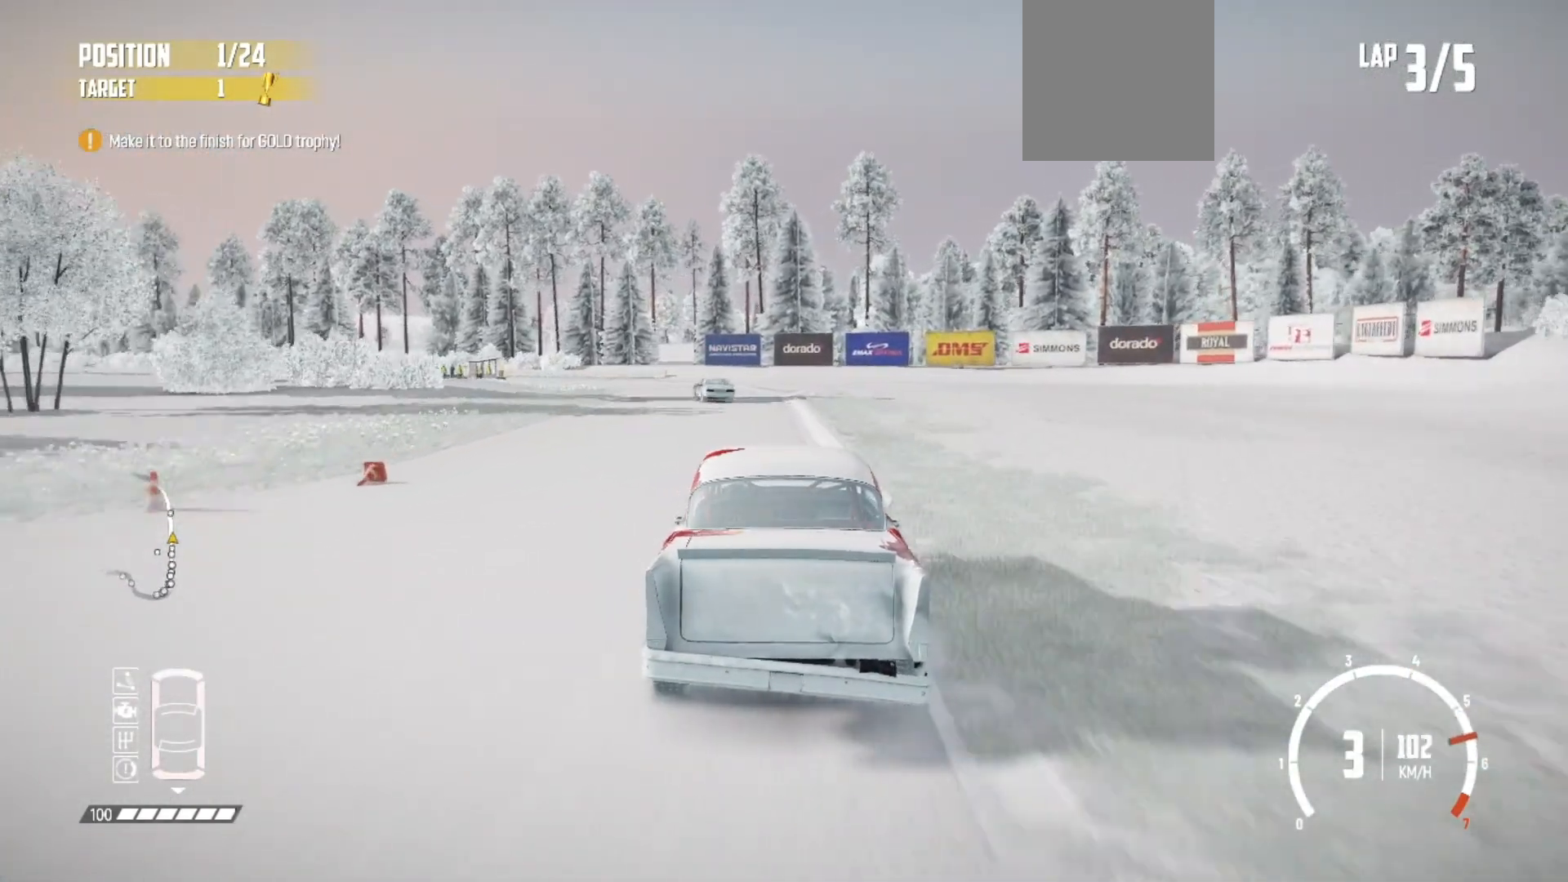
Gameplay with a controller (Xbox layout); each line is a JSON object with the inputs held at the frame after it. "events" lists button and stick changes between this image and that frame as [ms after this image, input, new state], when the widget could be followed in between. Not read: right_stick.
{"buttons": ["R2"], "left_stick": "down-left", "events": [[83, "left_stick", "down-left"]]}
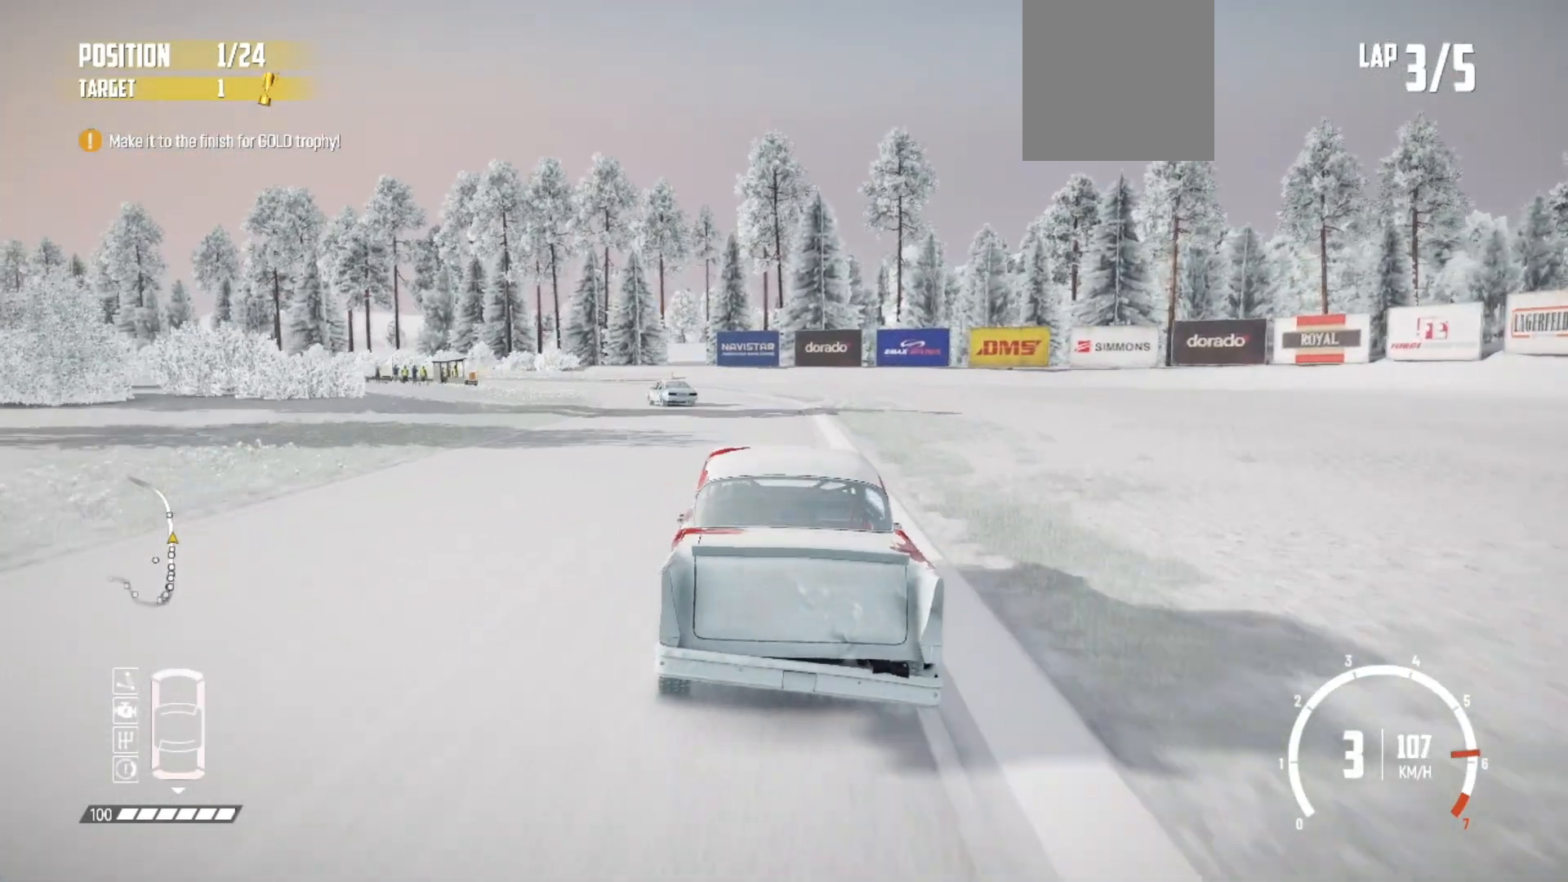
{"buttons": ["R2"], "left_stick": "center", "events": [[183, "R2", "up"], [283, "R2", "down"], [417, "left_stick", "center"]]}
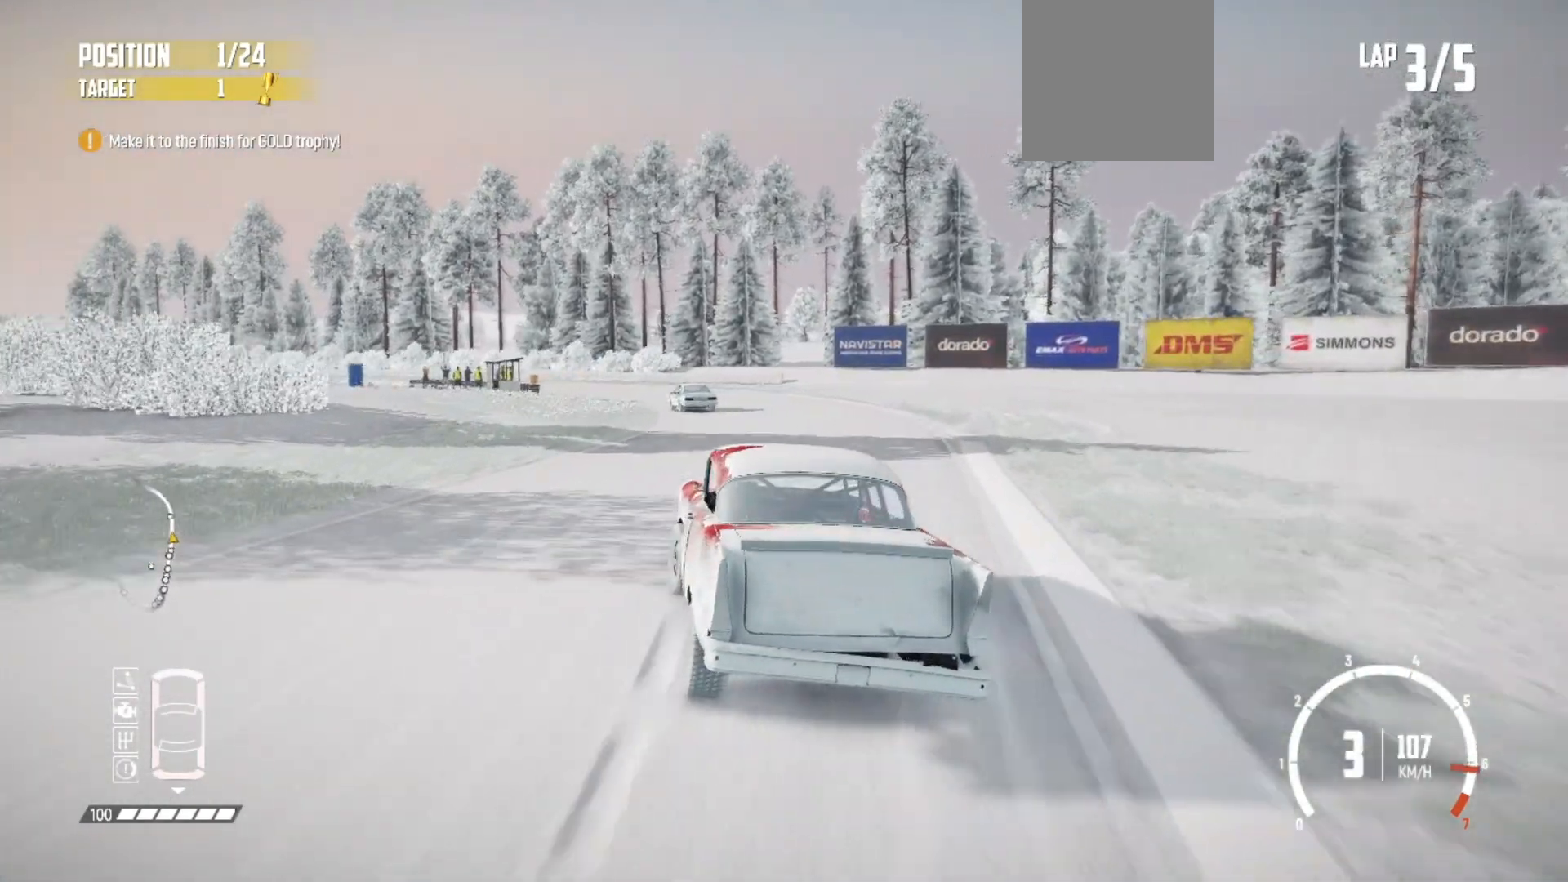
{"buttons": ["R2"], "left_stick": "center", "events": [[133, "left_stick", "down-left"], [267, "left_stick", "center"]]}
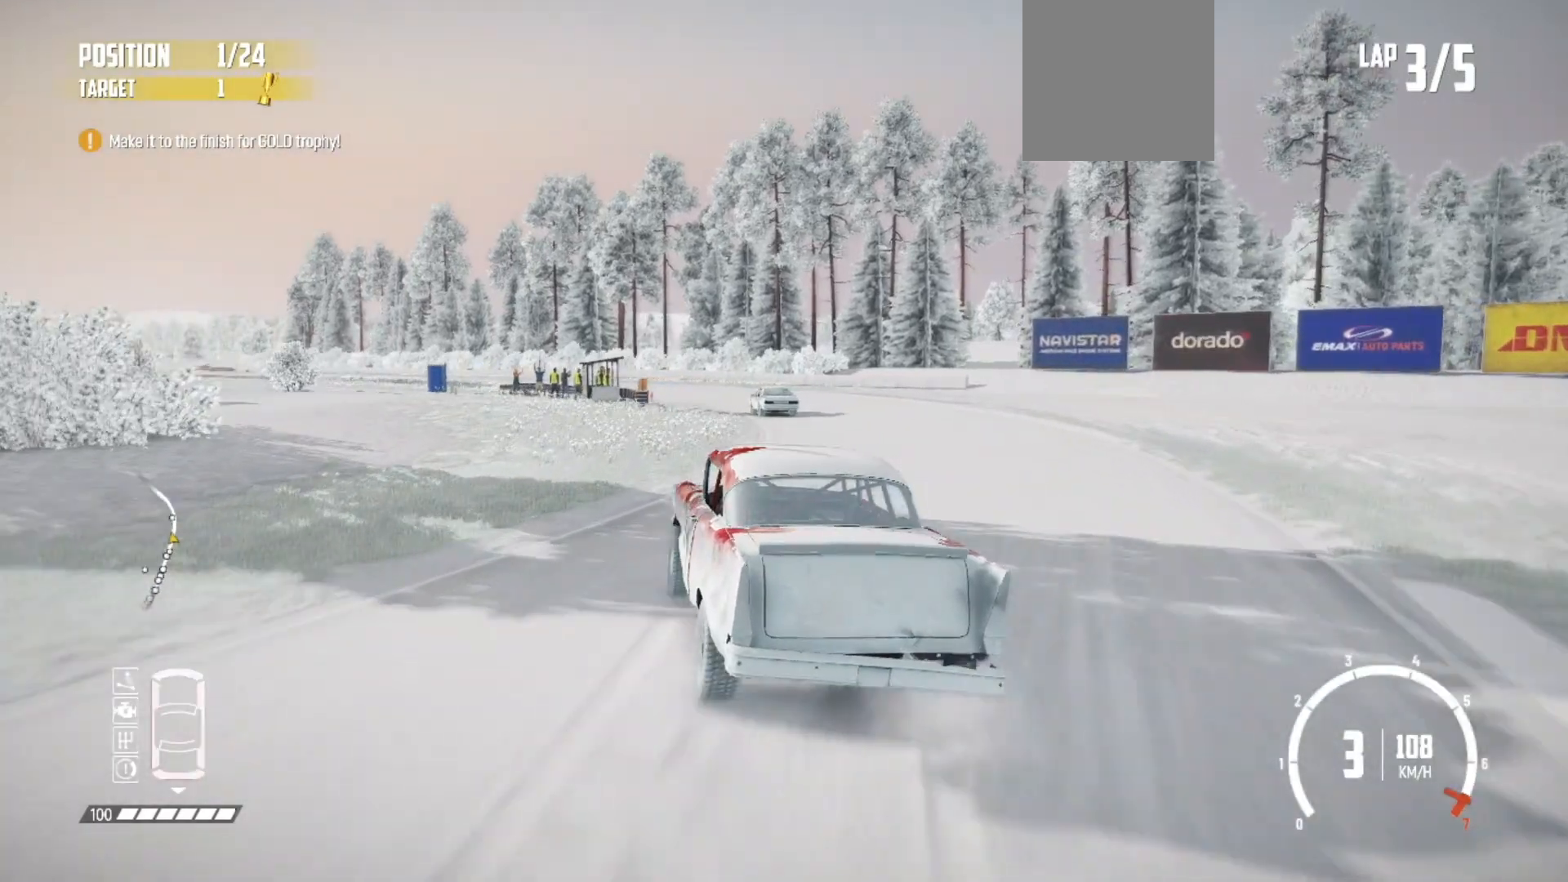
{"buttons": ["R2"], "left_stick": "down-left", "events": [[183, "left_stick", "down-left"], [217, "R2", "up"], [283, "R2", "down"]]}
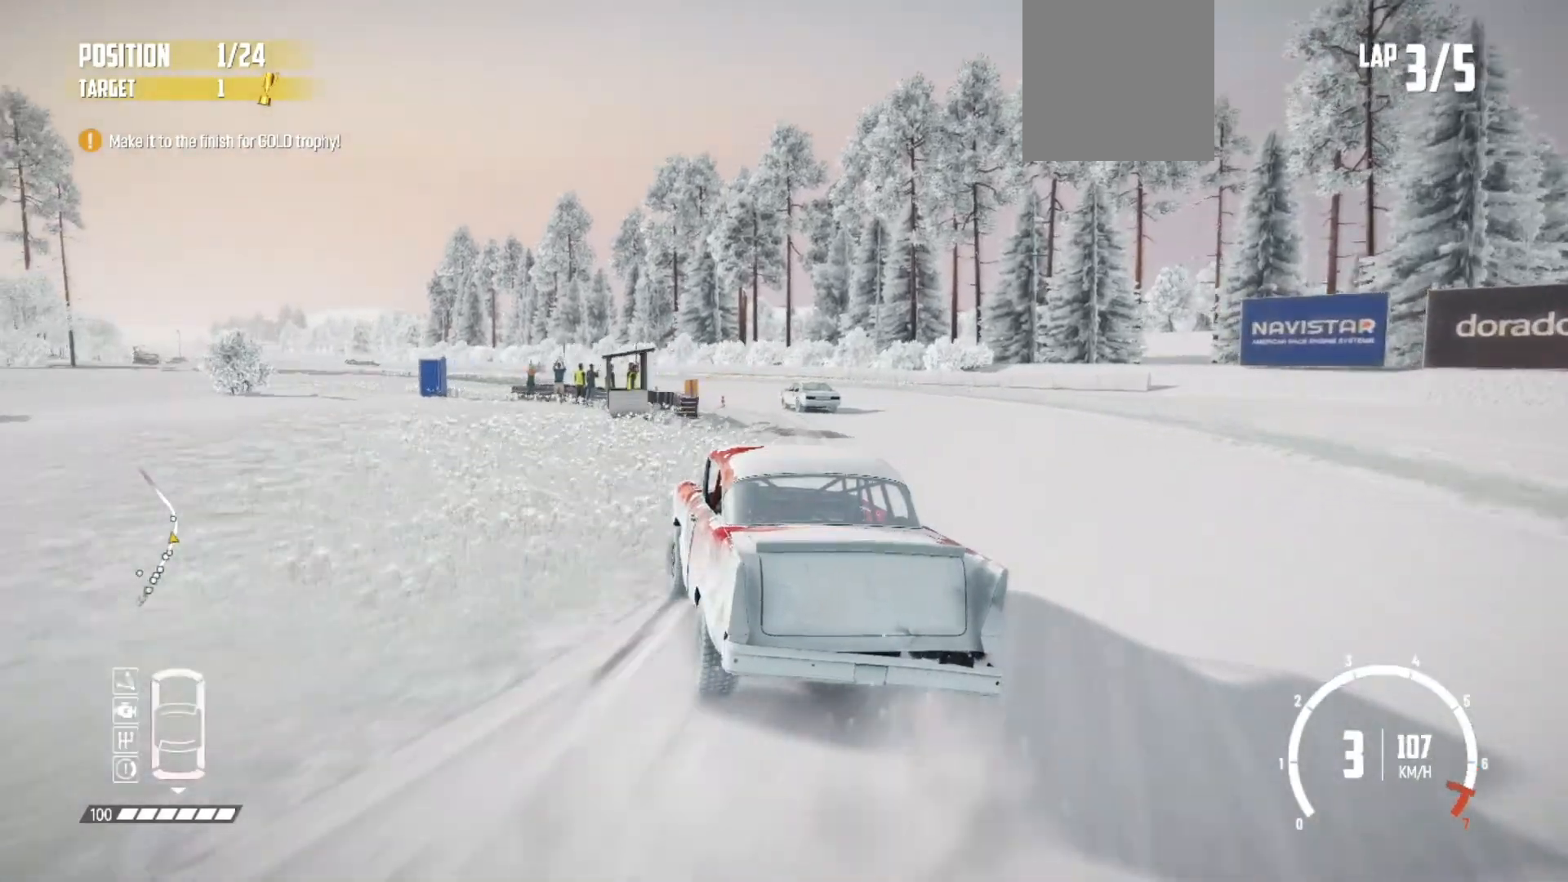
{"buttons": ["R2"], "left_stick": "center", "events": [[33, "left_stick", "center"], [233, "left_stick", "right"], [367, "left_stick", "center"]]}
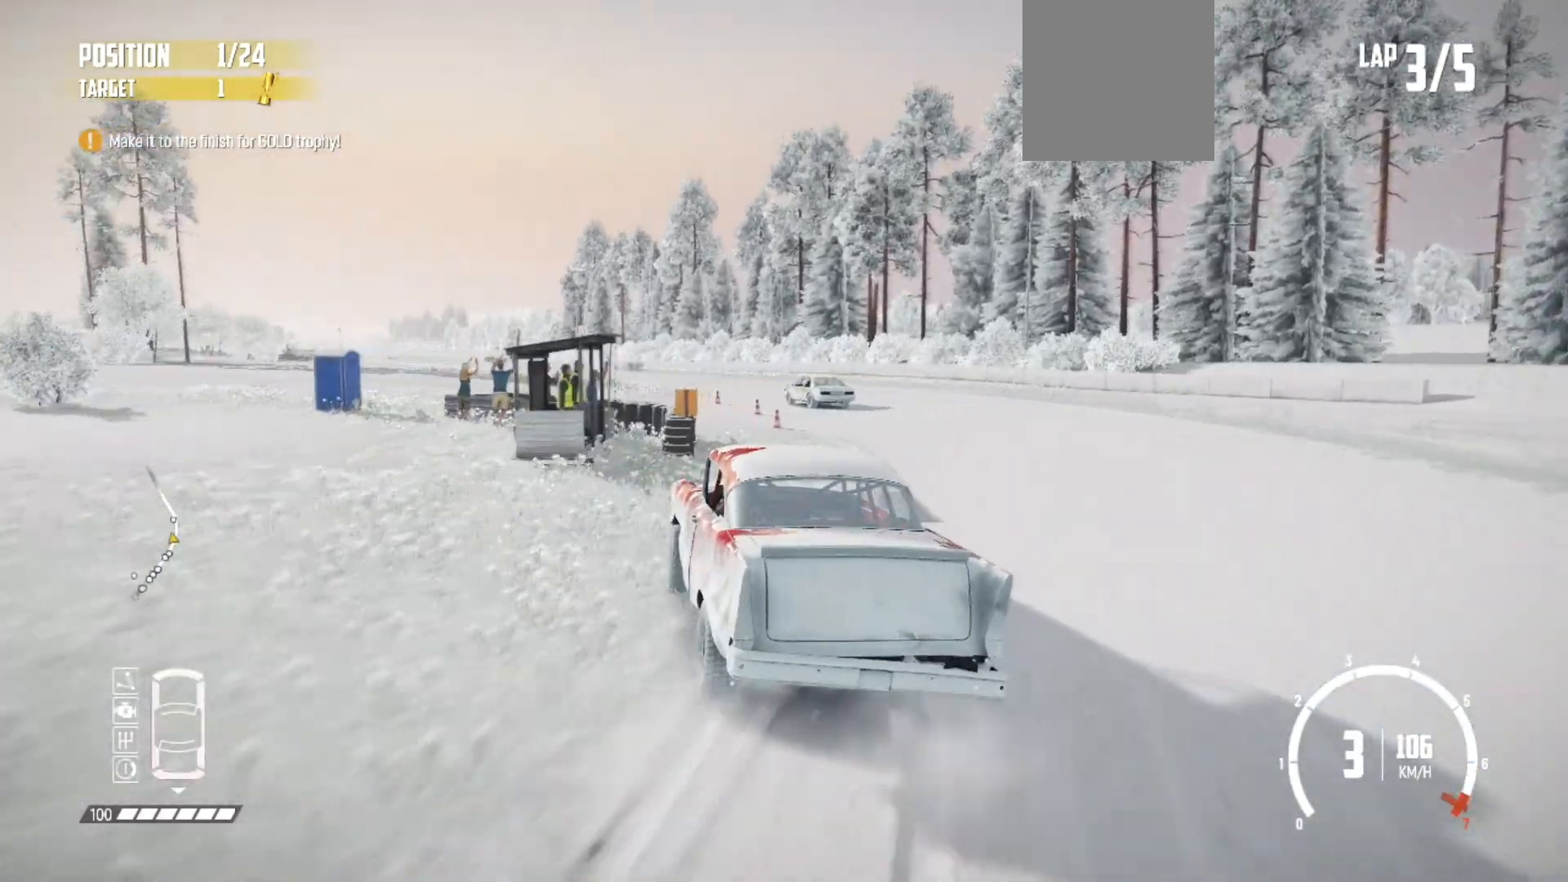
{"buttons": ["R2"], "left_stick": "left", "events": [[217, "left_stick", "left"], [267, "R2", "up"], [283, "R2", "down"]]}
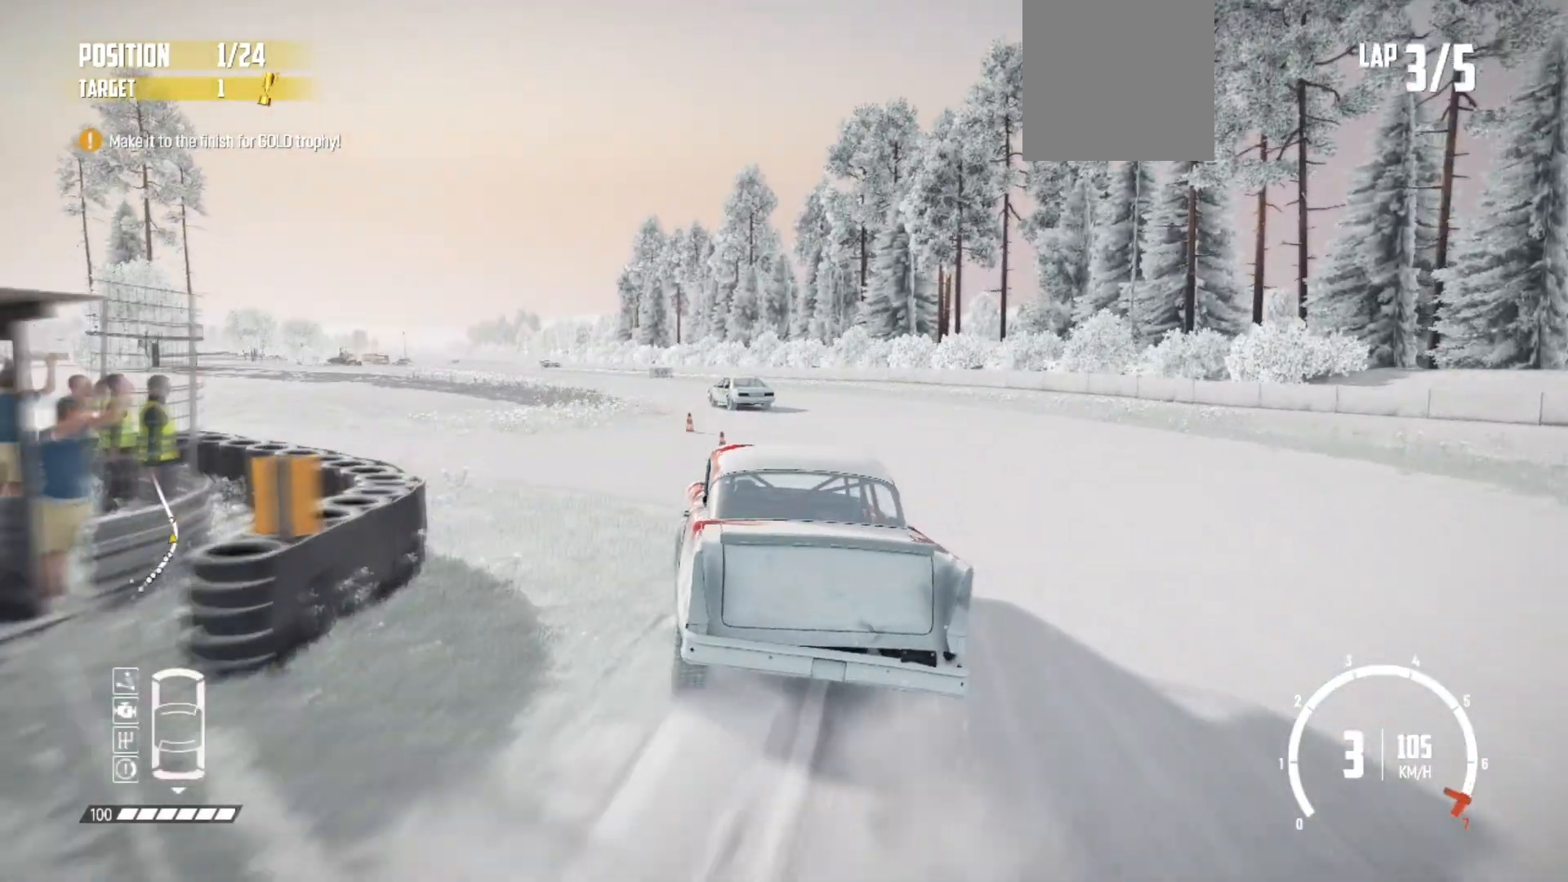
{"buttons": ["R2"], "left_stick": "down-left", "events": [[183, "R2", "up"], [217, "R2", "down"], [433, "left_stick", "down-left"]]}
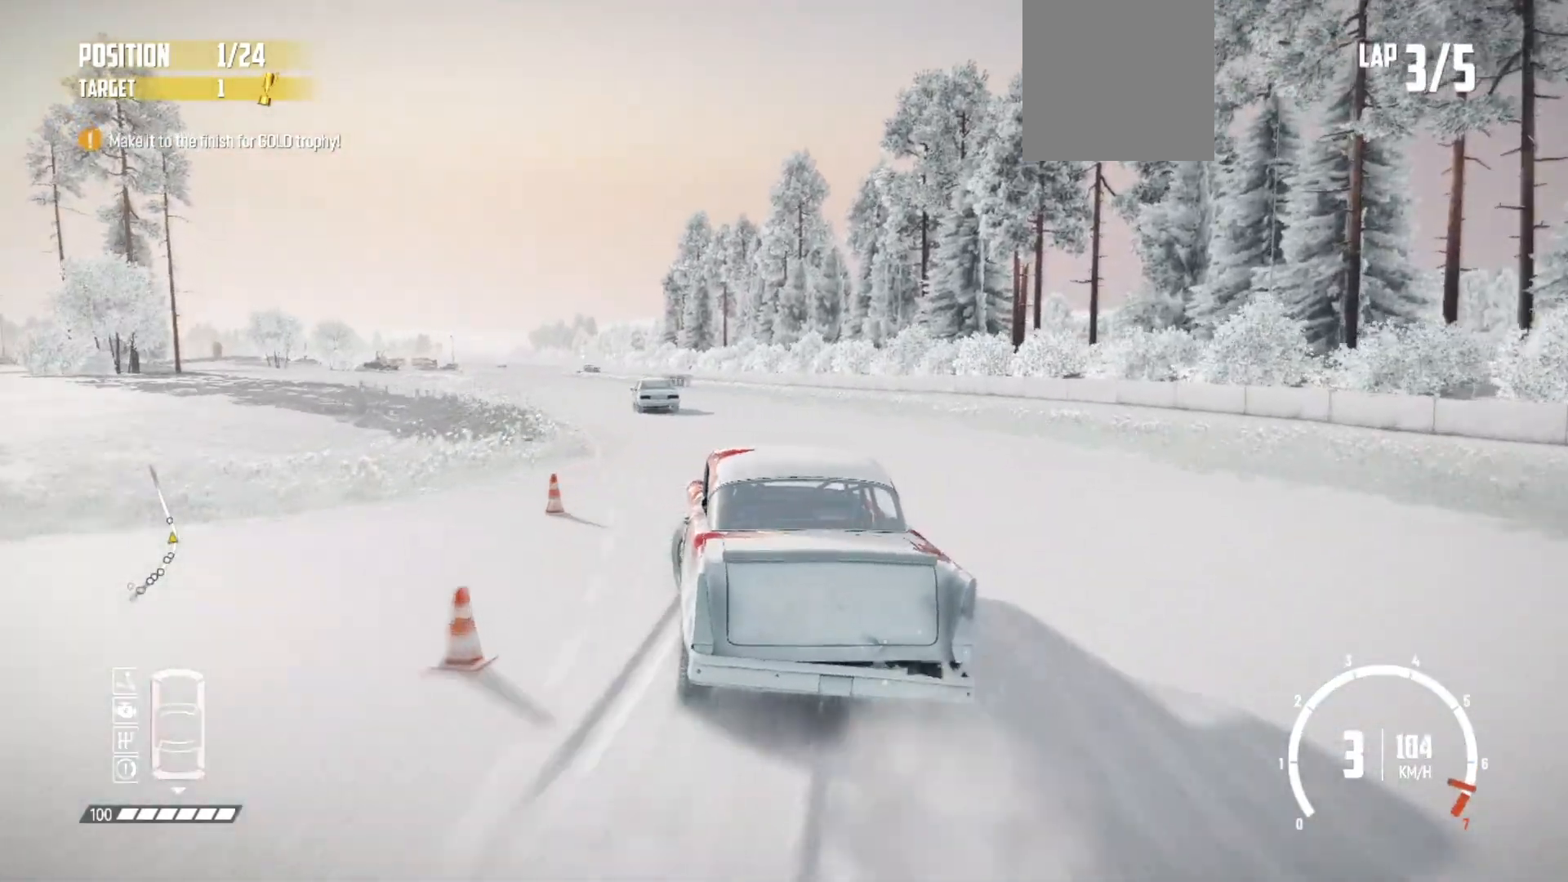
{"buttons": ["R2"], "left_stick": "center", "events": [[167, "left_stick", "center"]]}
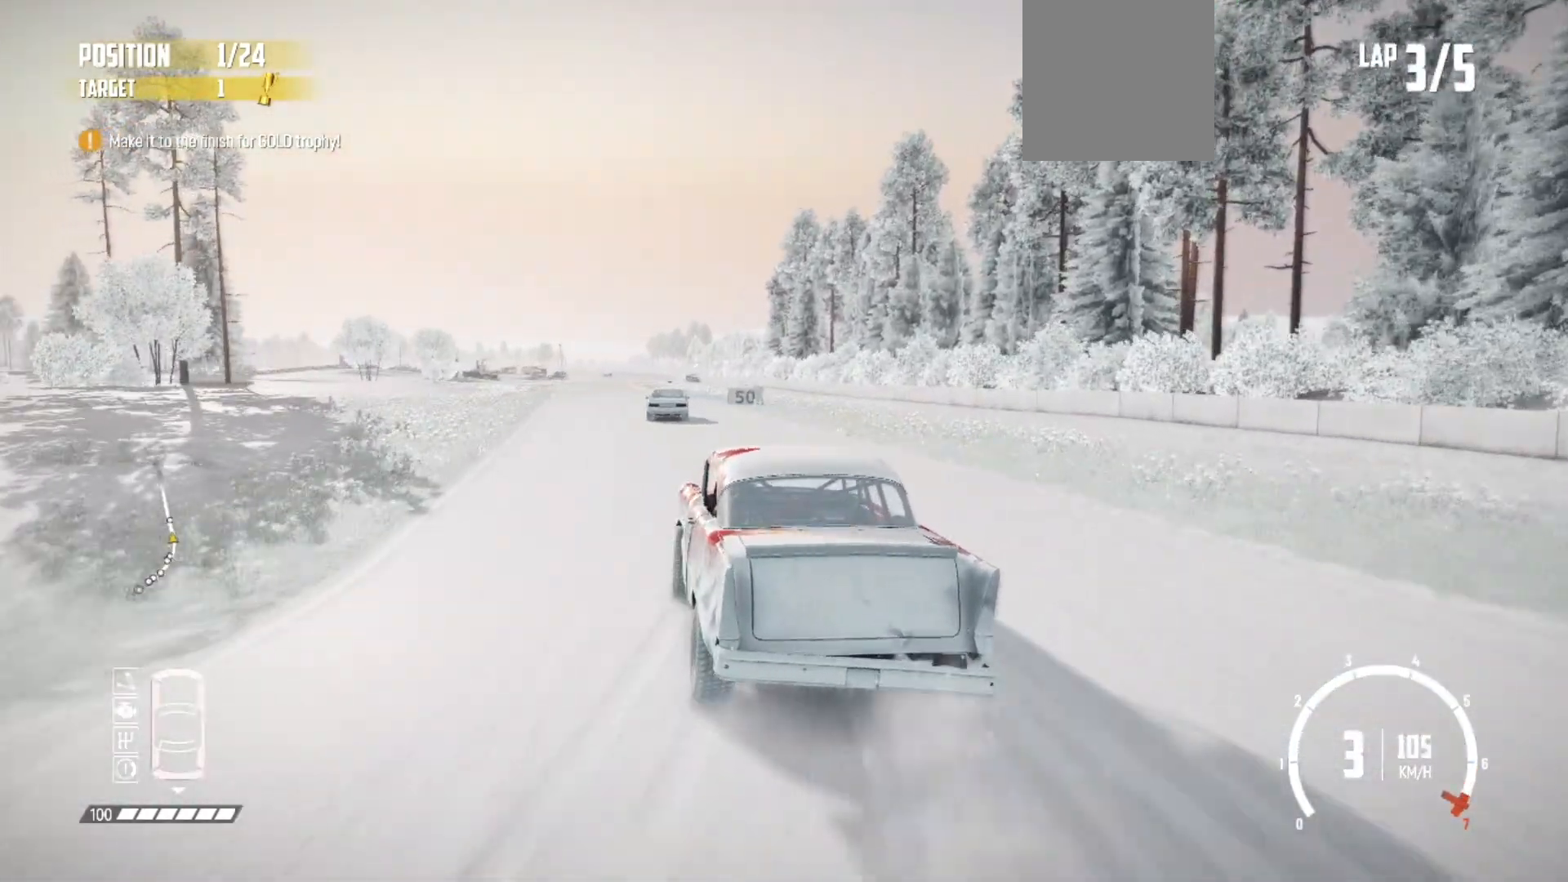
{"buttons": ["R1", "R2"], "left_stick": "right", "events": [[67, "left_stick", "down-left"], [133, "left_stick", "center"], [217, "left_stick", "right"], [283, "left_stick", "center"], [467, "R1", "down"], [500, "left_stick", "right"]]}
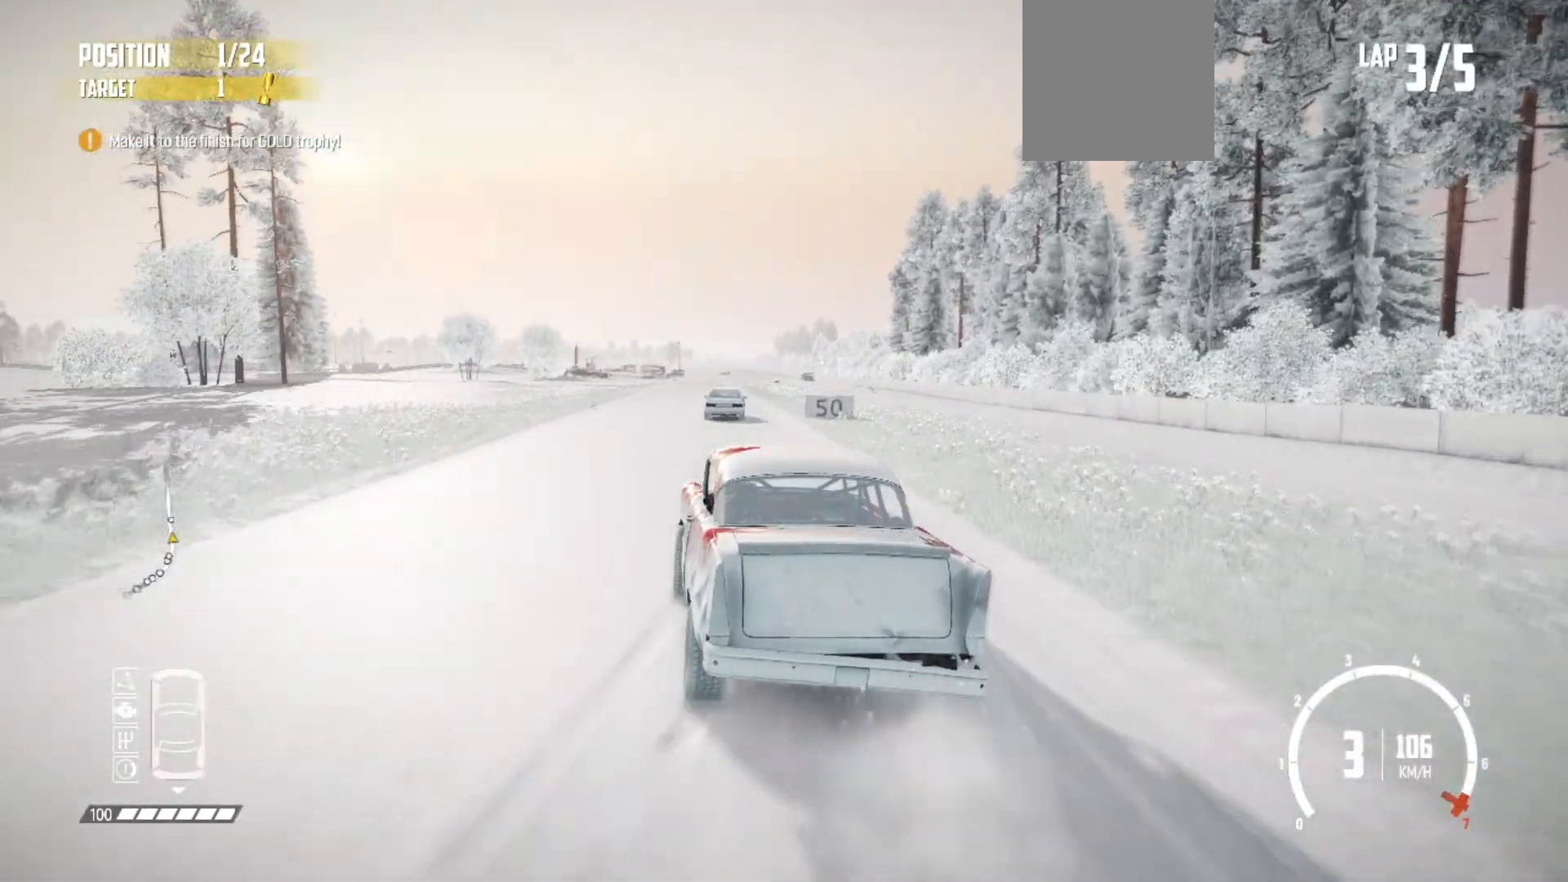
{"buttons": ["R2"], "left_stick": "center", "events": [[83, "R1", "up"], [83, "left_stick", "center"], [183, "left_stick", "right"], [317, "left_stick", "center"]]}
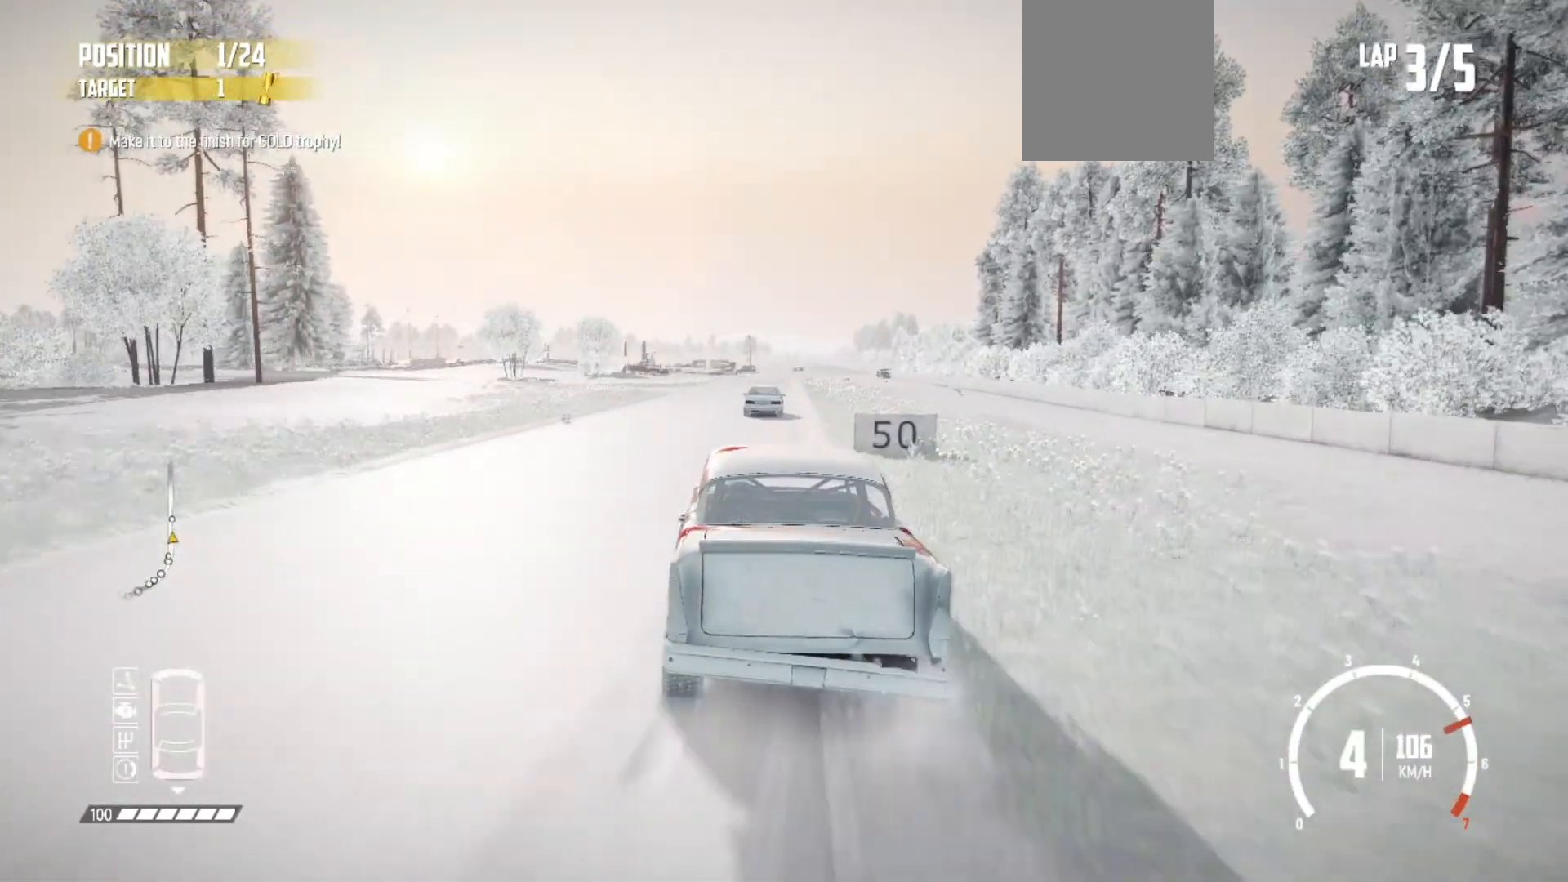
{"buttons": ["R2"], "left_stick": "right", "events": [[67, "left_stick", "right"], [217, "left_stick", "center"], [483, "left_stick", "right"]]}
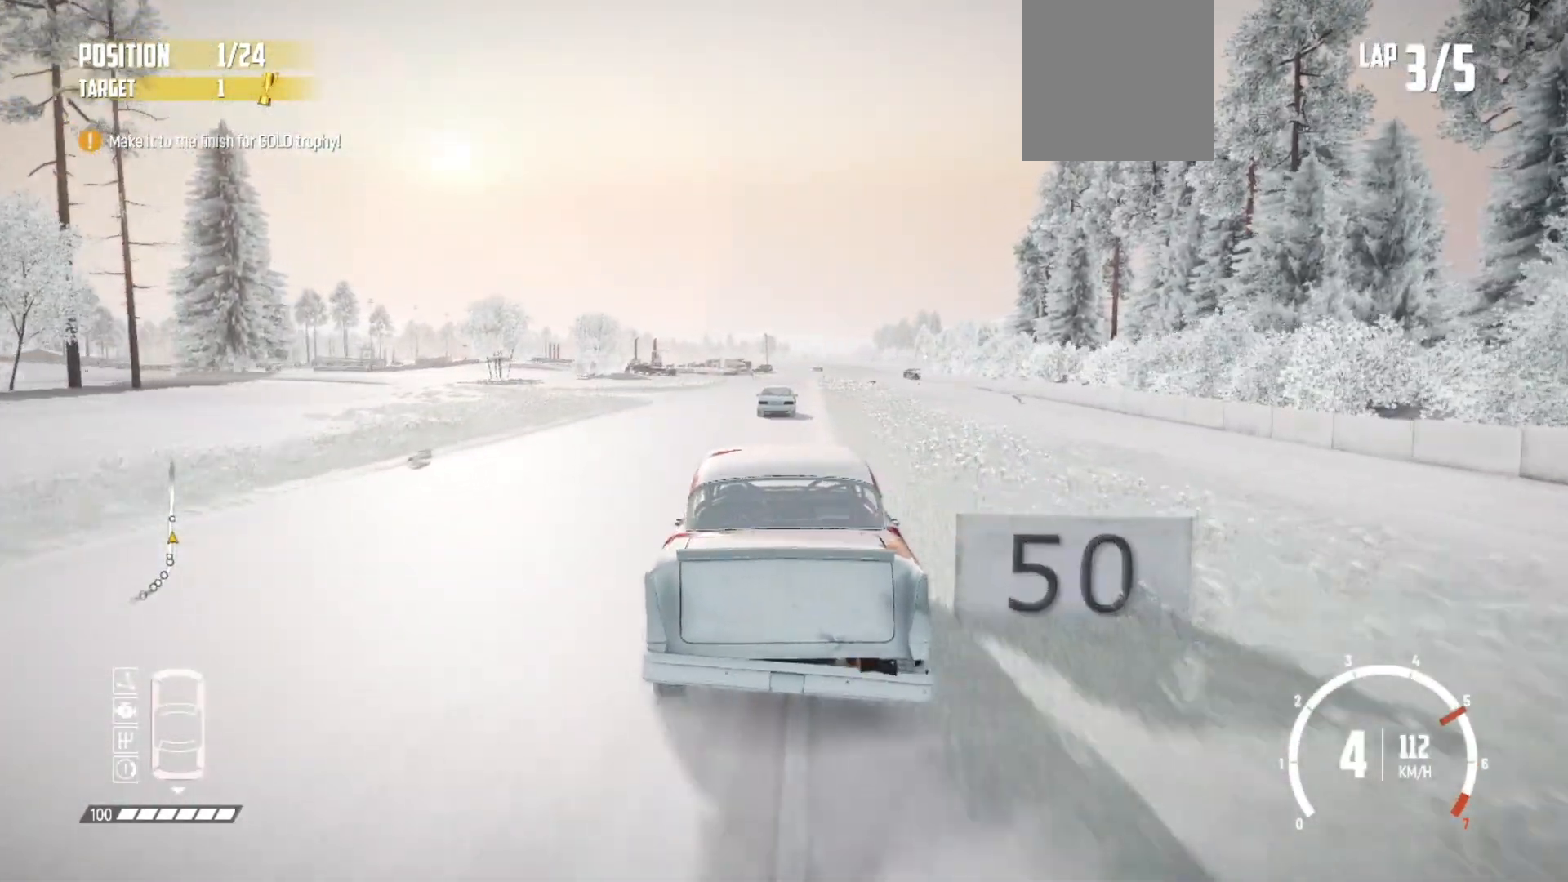
{"buttons": ["R2"], "left_stick": "center", "events": [[67, "left_stick", "center"], [133, "left_stick", "left"], [233, "left_stick", "center"], [283, "left_stick", "right"], [467, "left_stick", "center"]]}
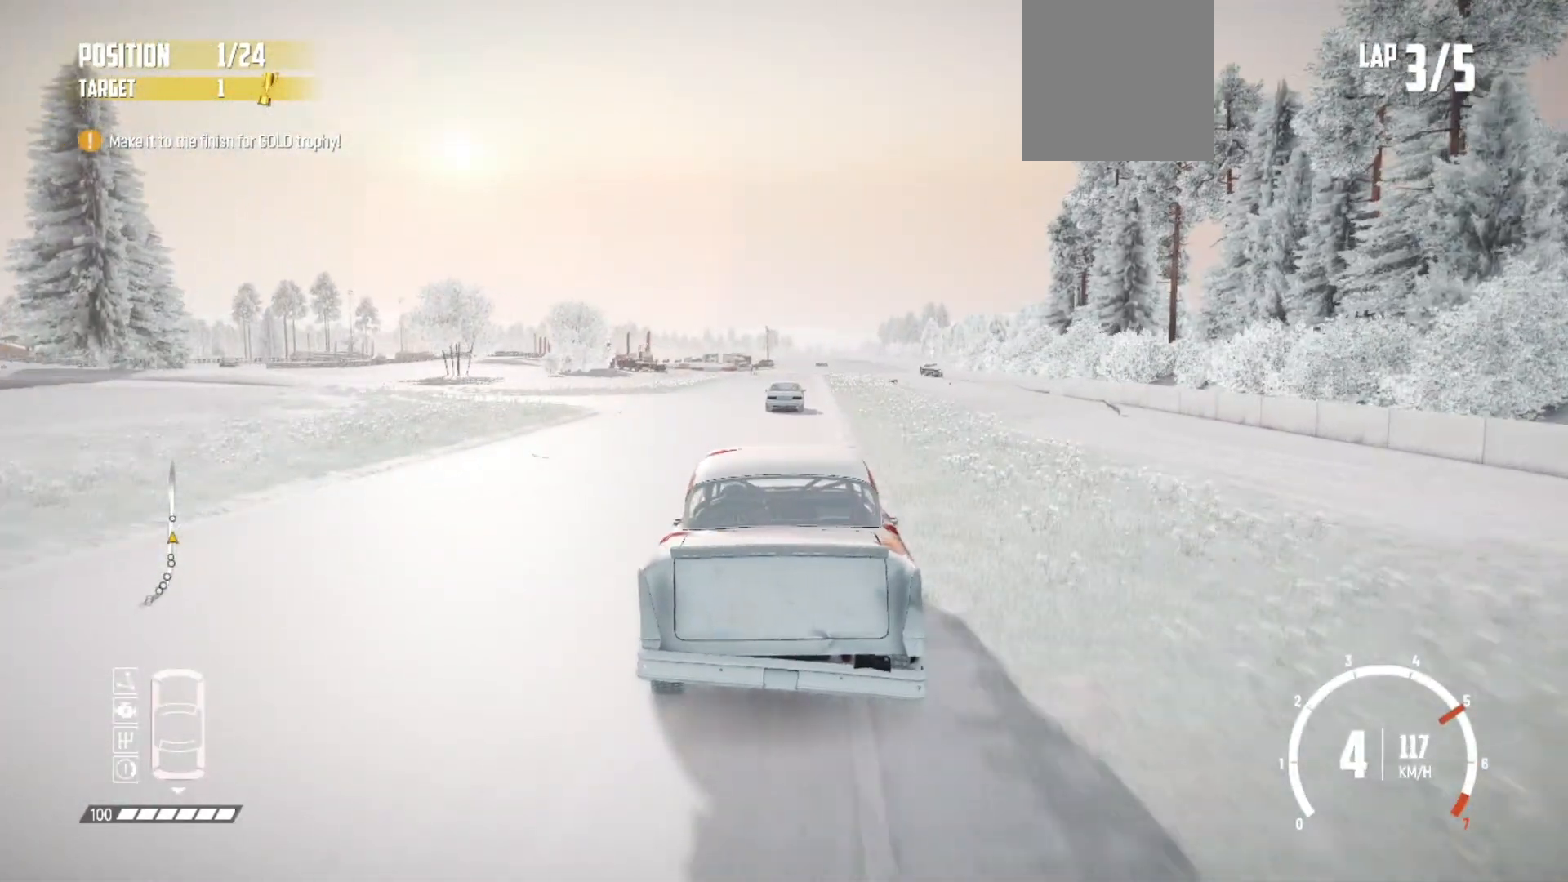
{"buttons": ["R2"], "left_stick": "center", "events": []}
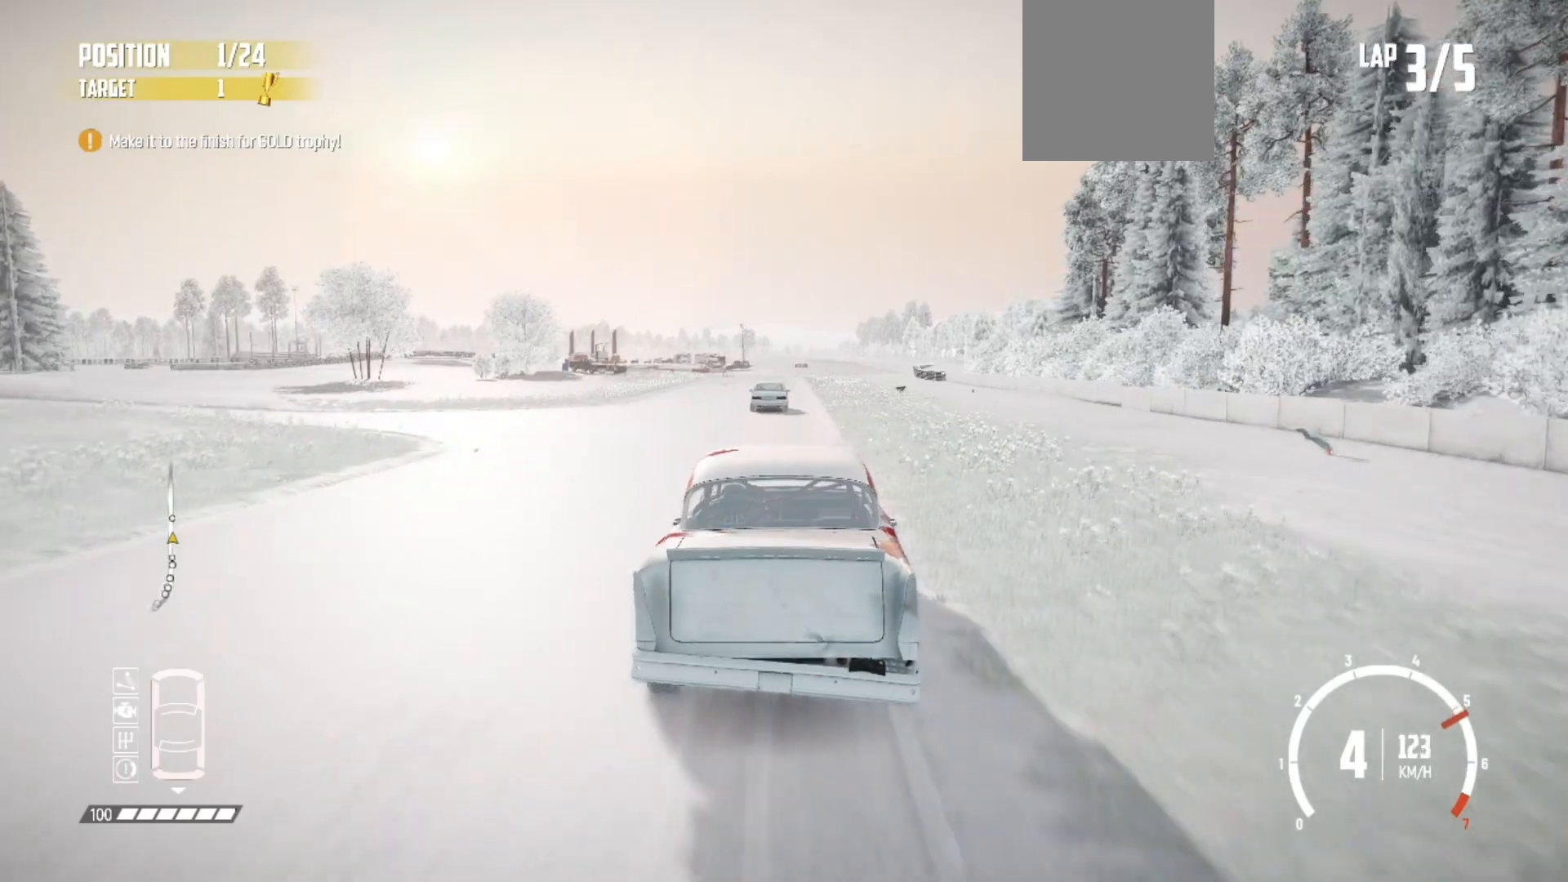
{"buttons": ["R2"], "left_stick": "center", "events": []}
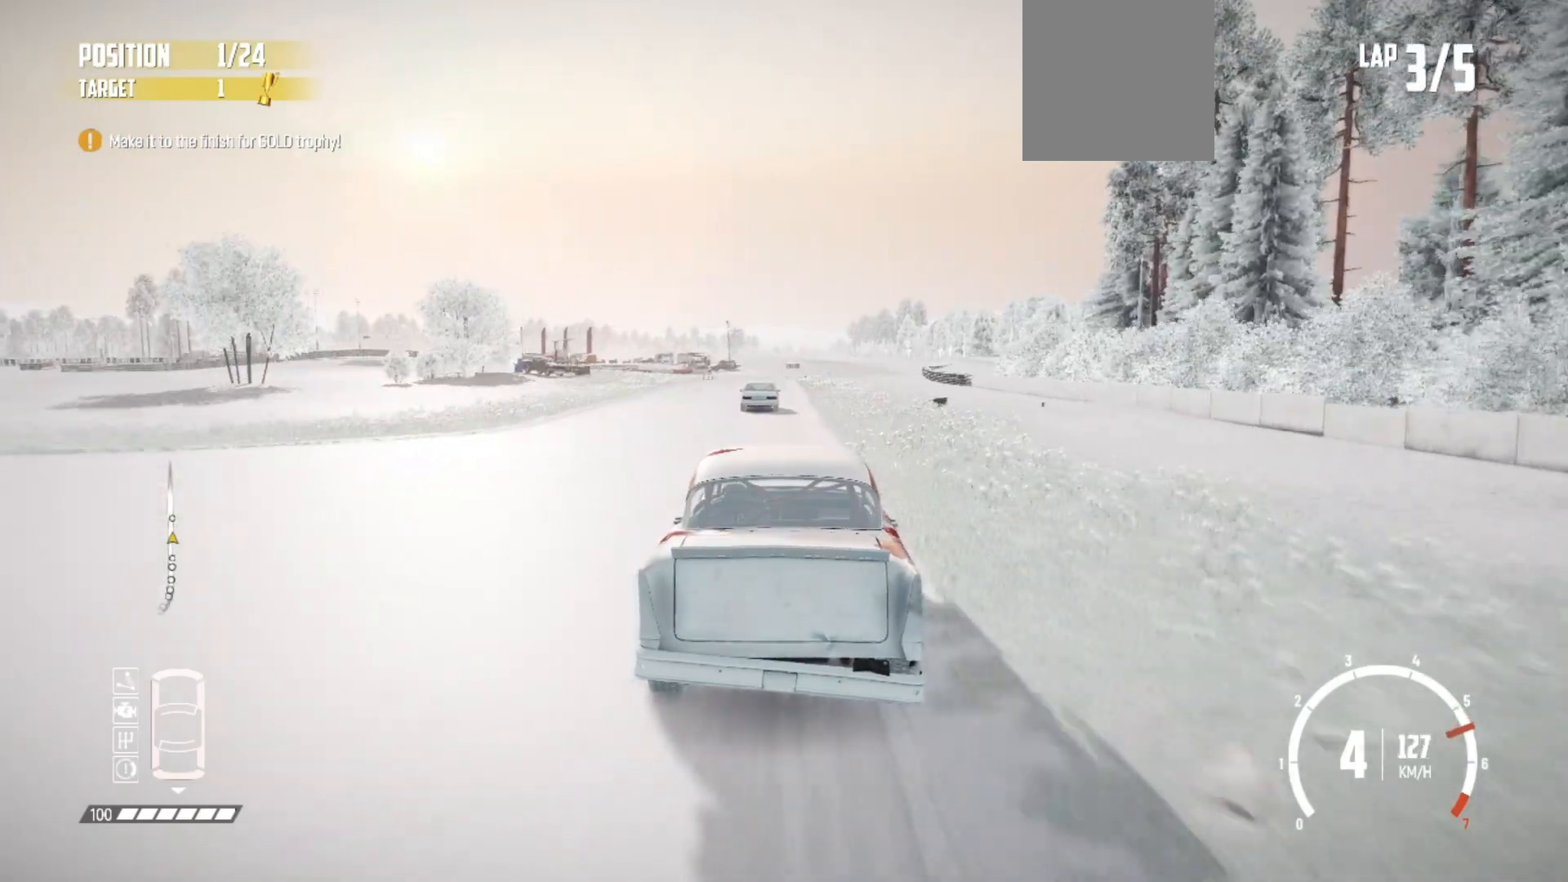
{"buttons": ["R2"], "left_stick": "center", "events": [[367, "left_stick", "right"], [433, "left_stick", "center"]]}
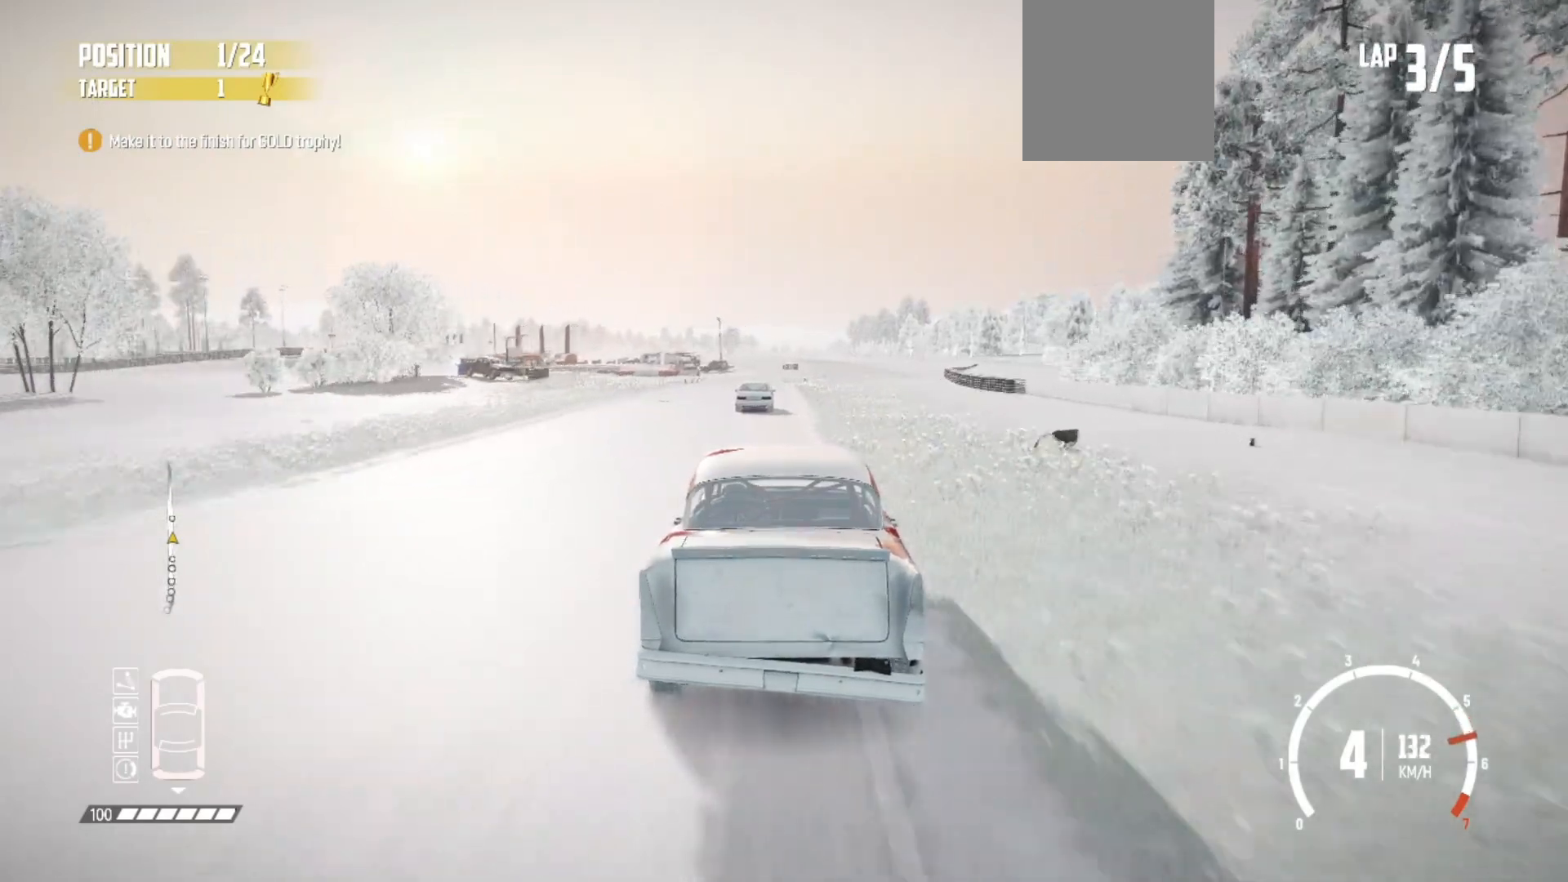
{"buttons": ["R2"], "left_stick": "center", "events": [[183, "left_stick", "left"], [333, "left_stick", "center"]]}
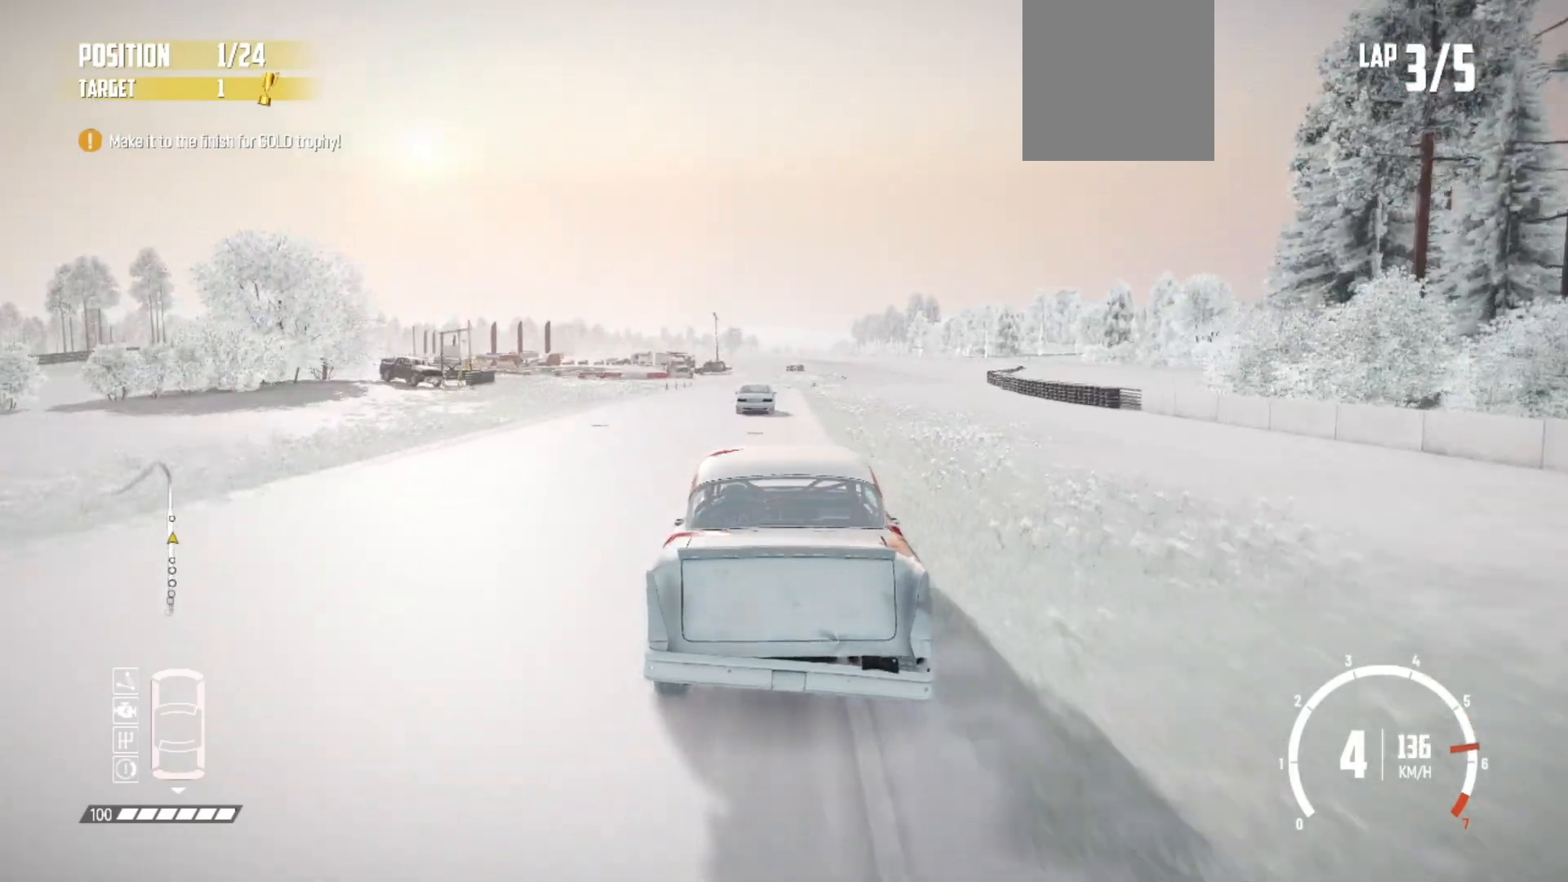
{"buttons": ["R2"], "left_stick": "center", "events": []}
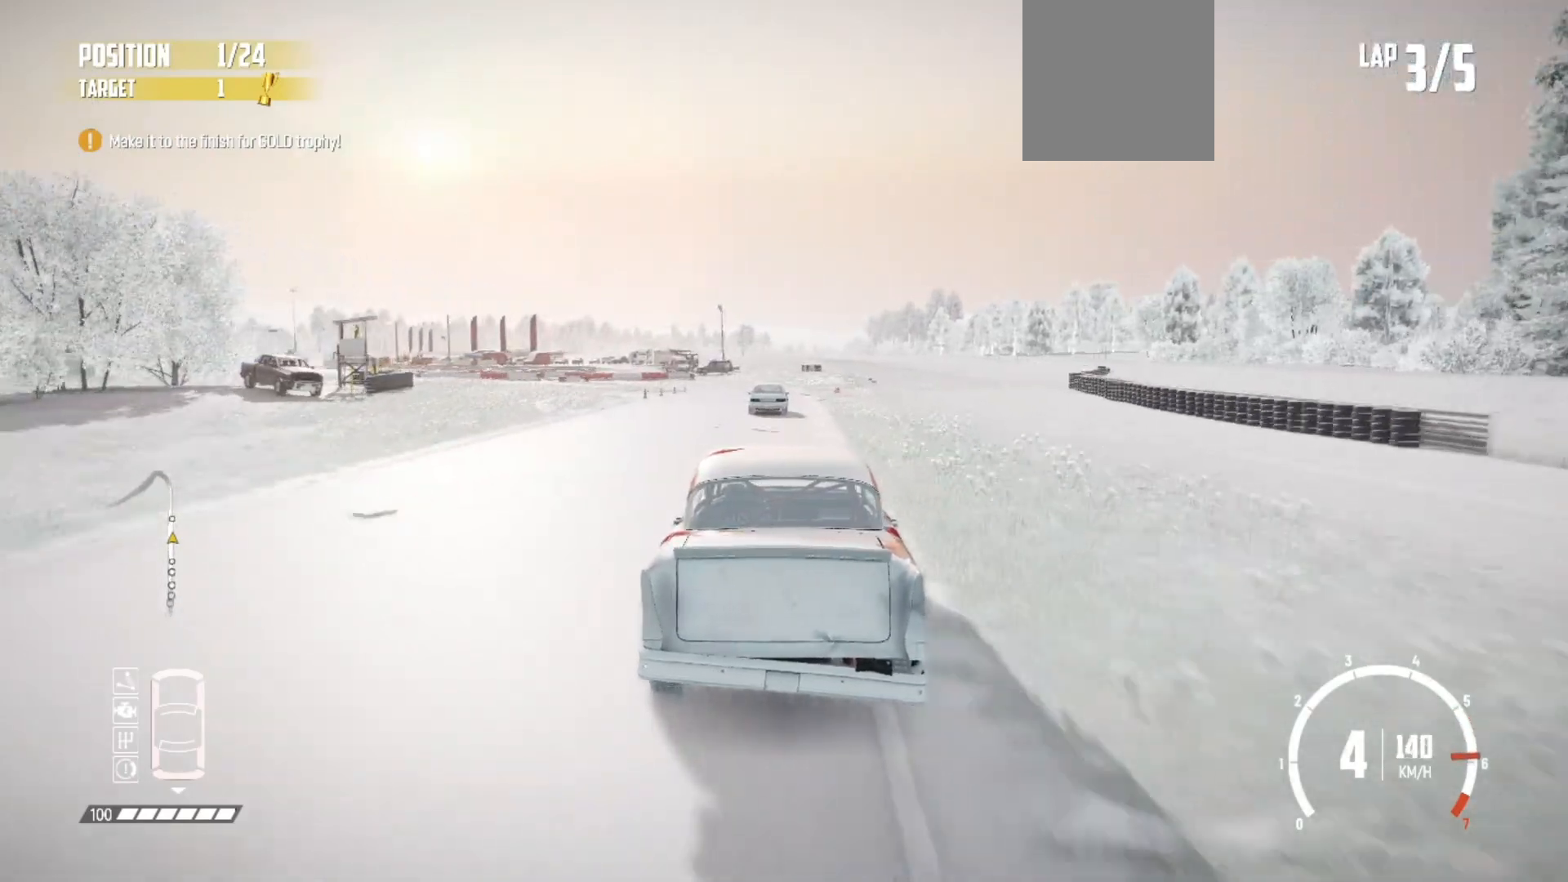
{"buttons": ["L2"], "left_stick": "center", "events": [[233, "L2", "down"], [283, "R2", "up"]]}
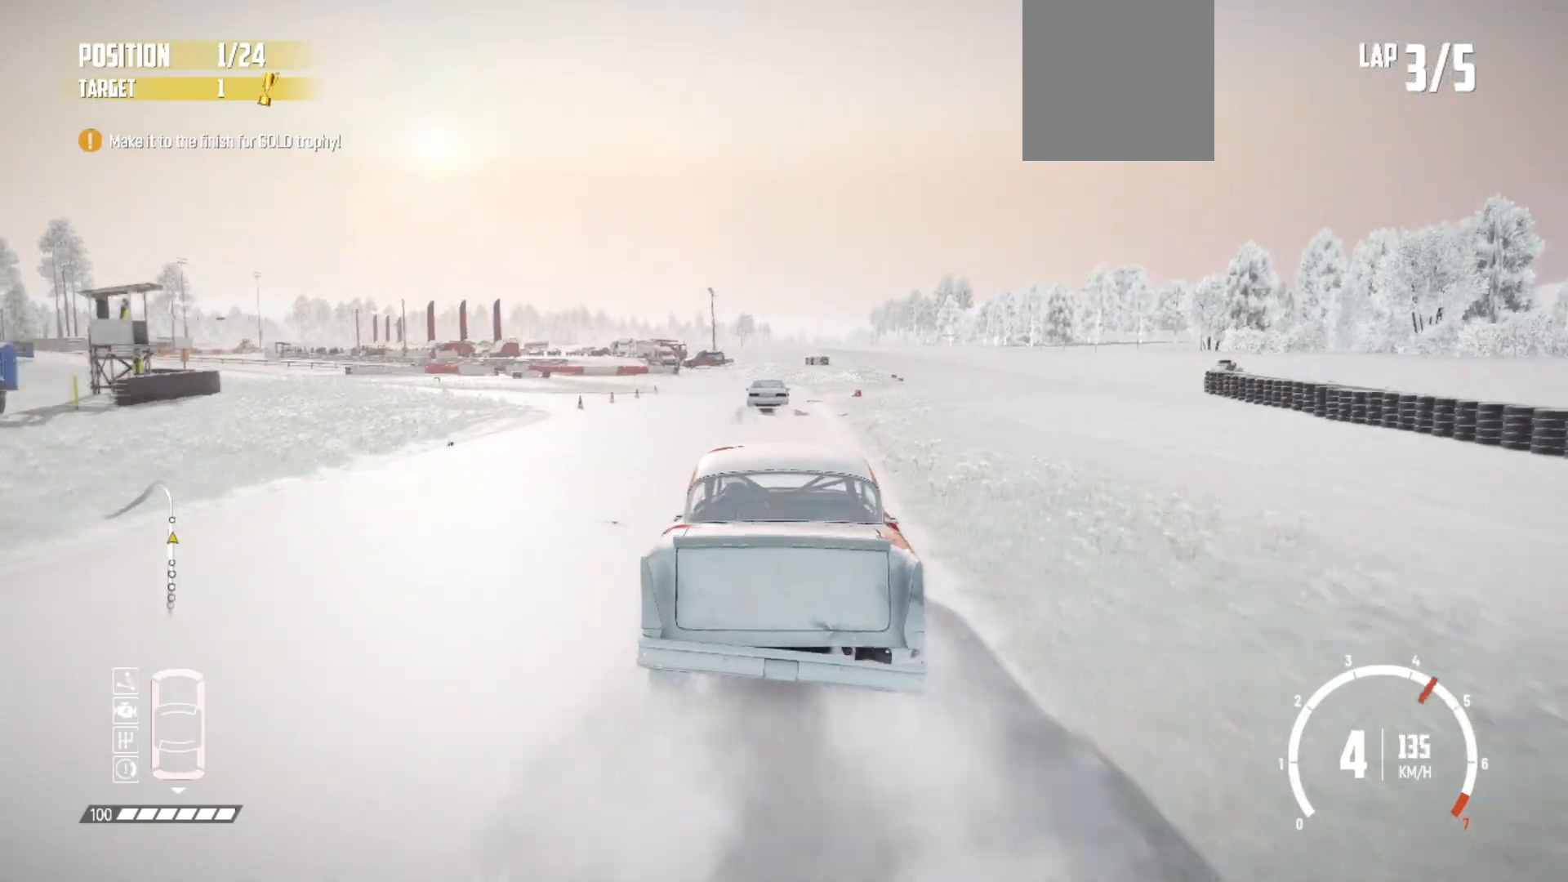
{"buttons": [], "left_stick": "down-left", "events": [[333, "left_stick", "down-left"], [433, "L2", "up"]]}
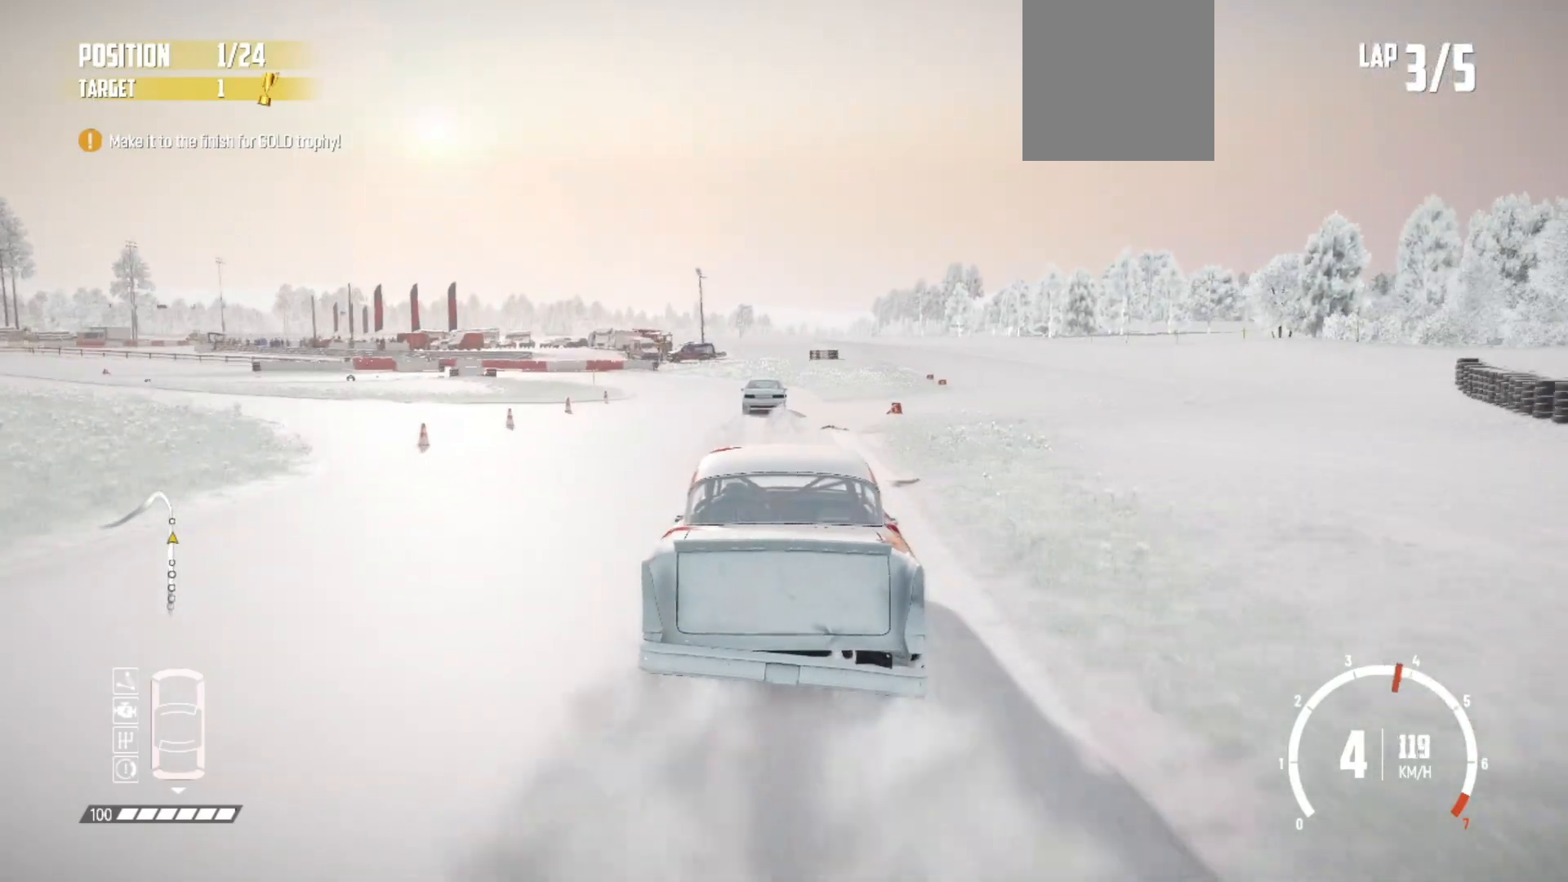
{"buttons": ["L2"], "left_stick": "left", "events": [[83, "L2", "down"], [183, "L2", "up"], [267, "L2", "down"], [267, "left_stick", "left"]]}
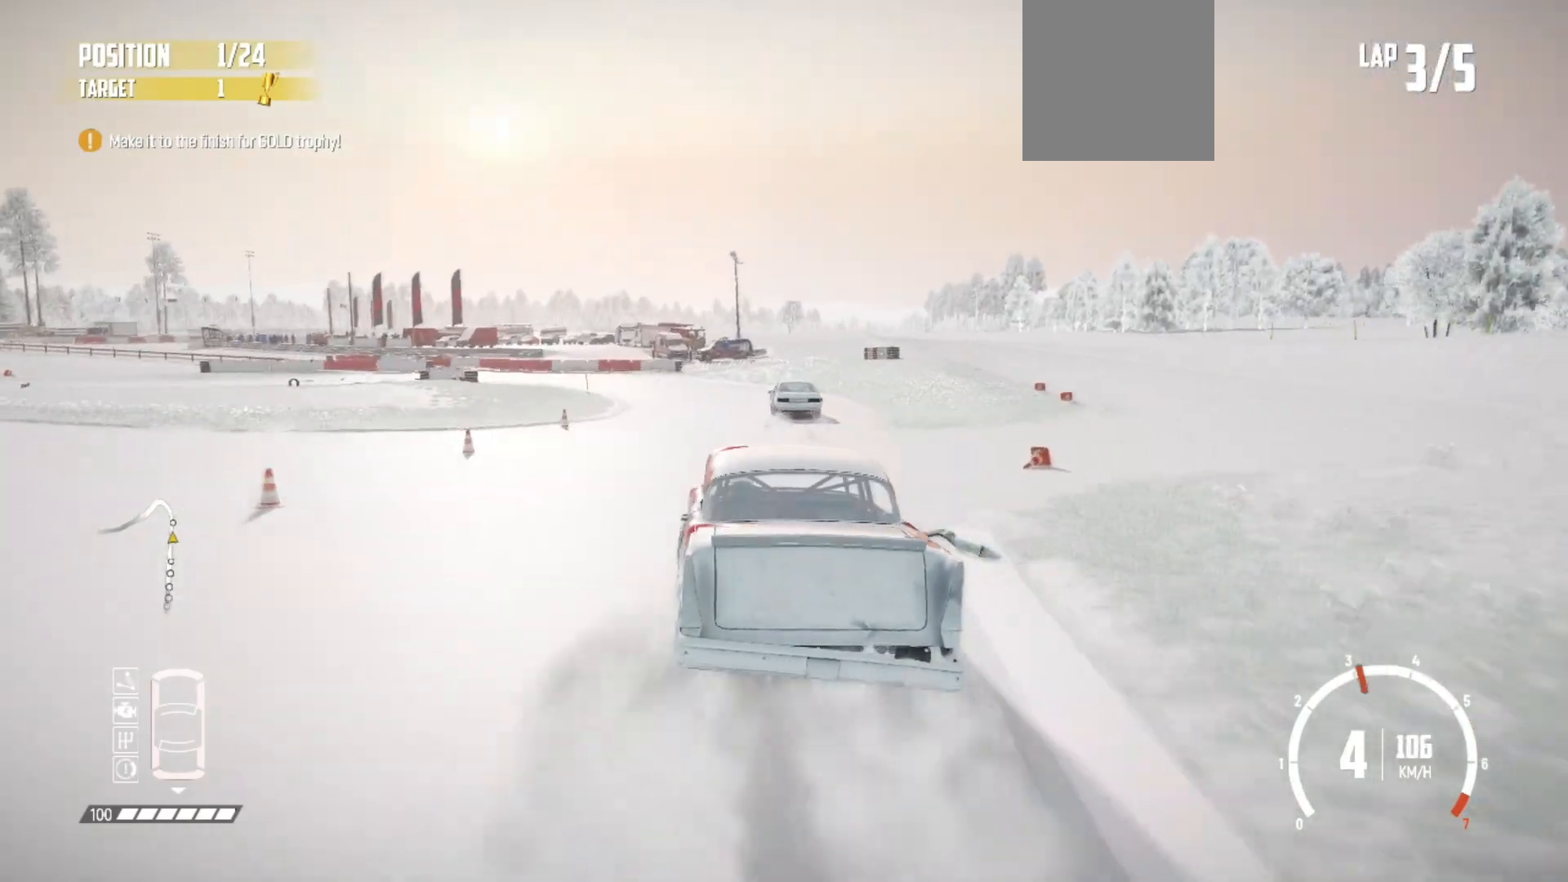
{"buttons": [], "left_stick": "center", "events": [[67, "L2", "up"], [150, "left_stick", "down-left"], [217, "L2", "down"], [333, "left_stick", "center"], [367, "L1", "down"], [367, "L2", "up"], [417, "left_stick", "down"], [433, "L1", "up"], [467, "left_stick", "center"]]}
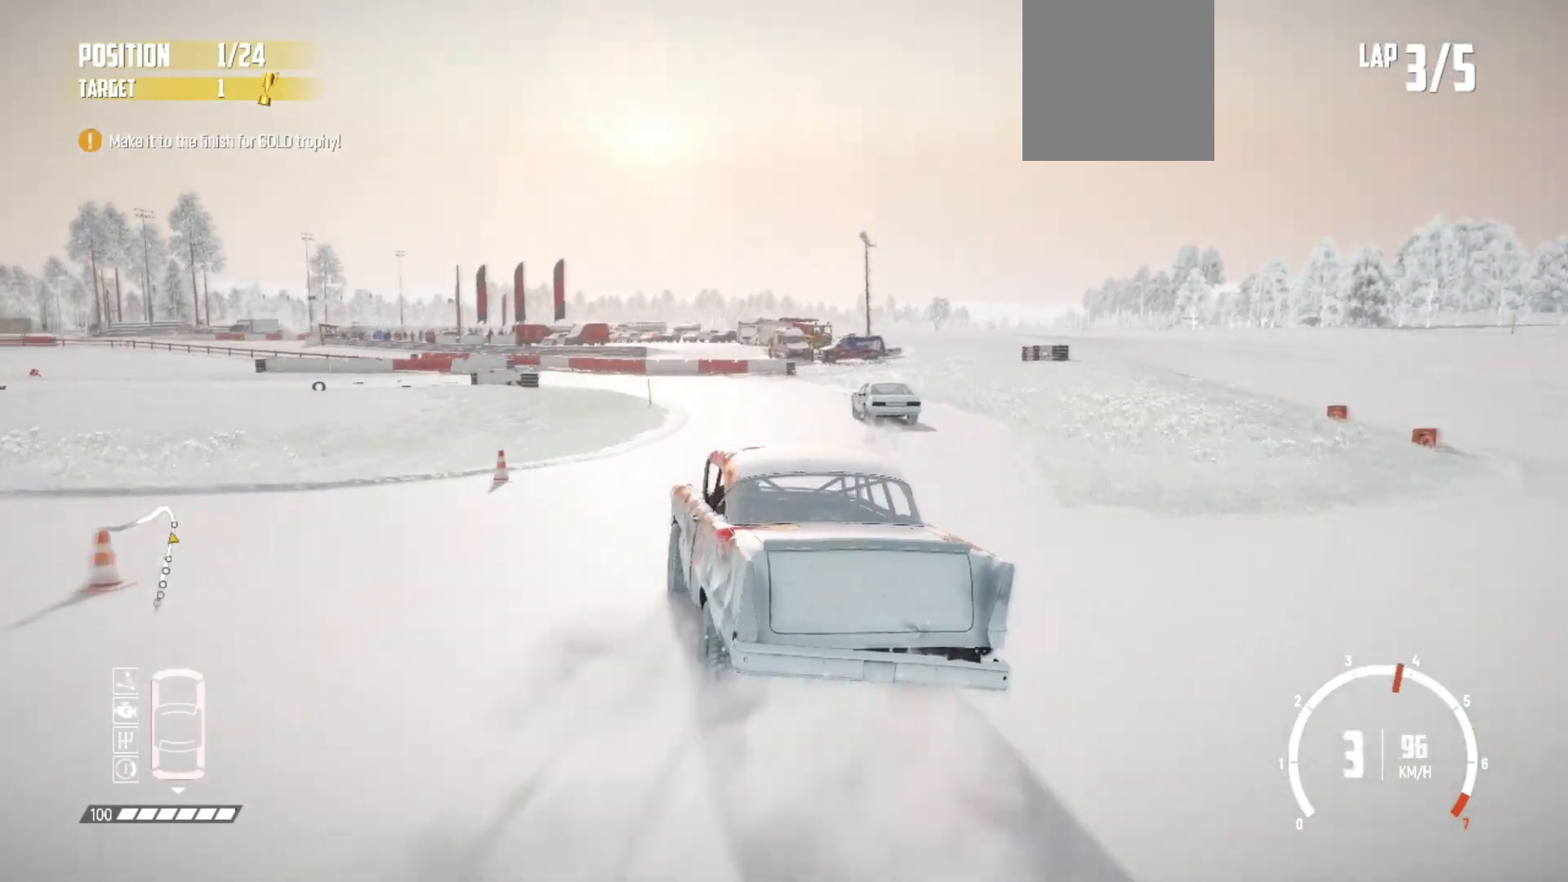
{"buttons": ["R2"], "left_stick": "down-left", "events": [[233, "left_stick", "down-left"], [283, "R2", "down"], [433, "left_stick", "center"], [483, "left_stick", "down-left"]]}
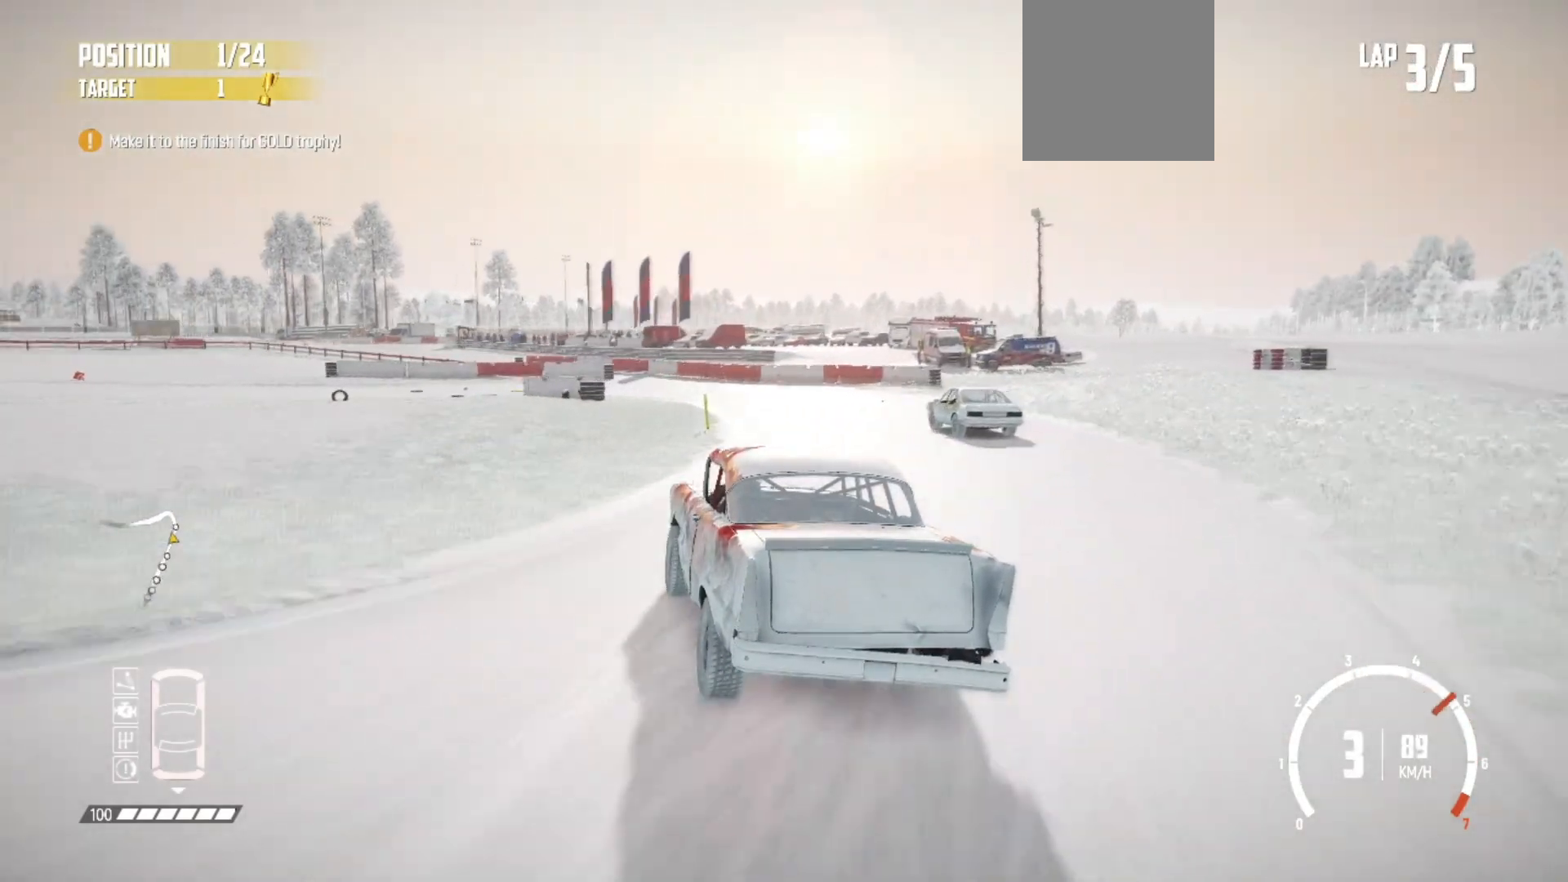
{"buttons": ["L2"], "left_stick": "left", "events": [[117, "L2", "down"], [117, "R2", "up"], [367, "left_stick", "left"]]}
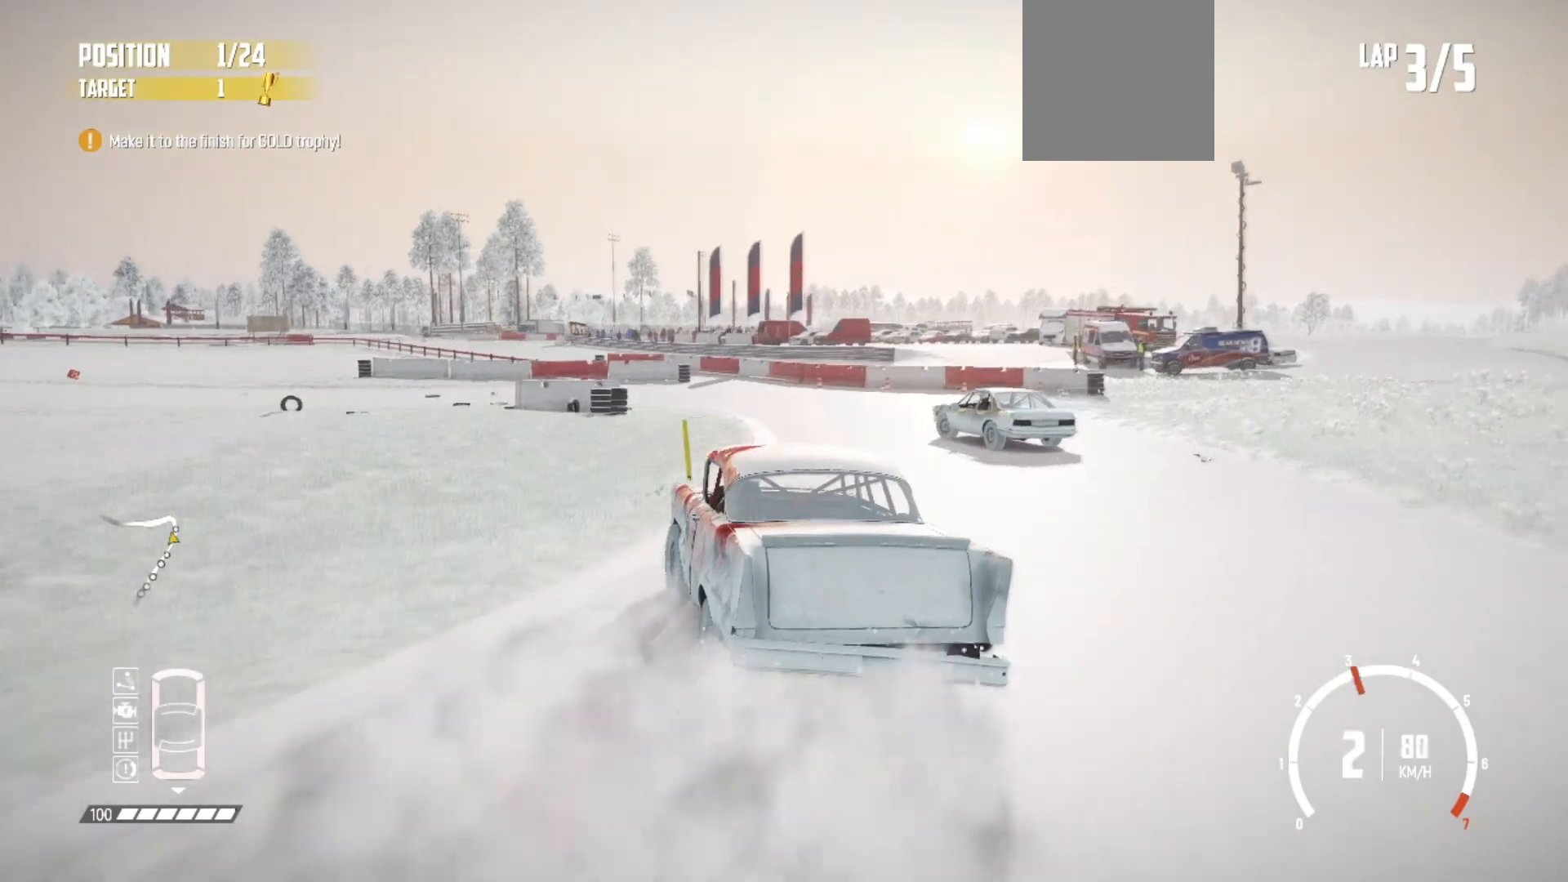
{"buttons": ["L2"], "left_stick": "left", "events": [[117, "B", "down"], [167, "L2", "up"], [283, "L2", "down"], [483, "B", "up"]]}
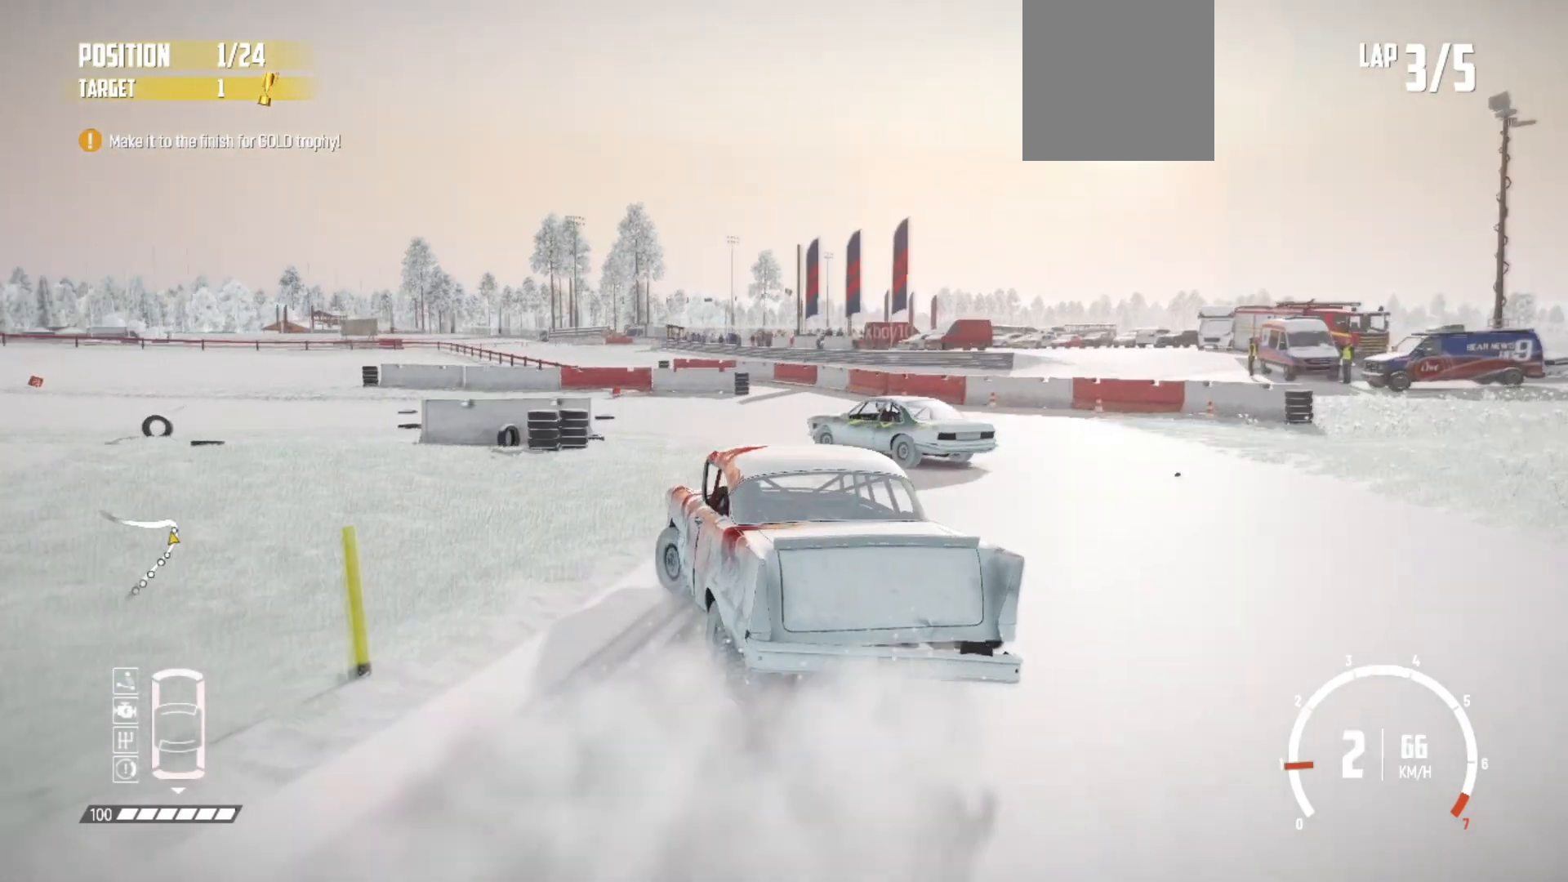
{"buttons": ["R2"], "left_stick": "left"}
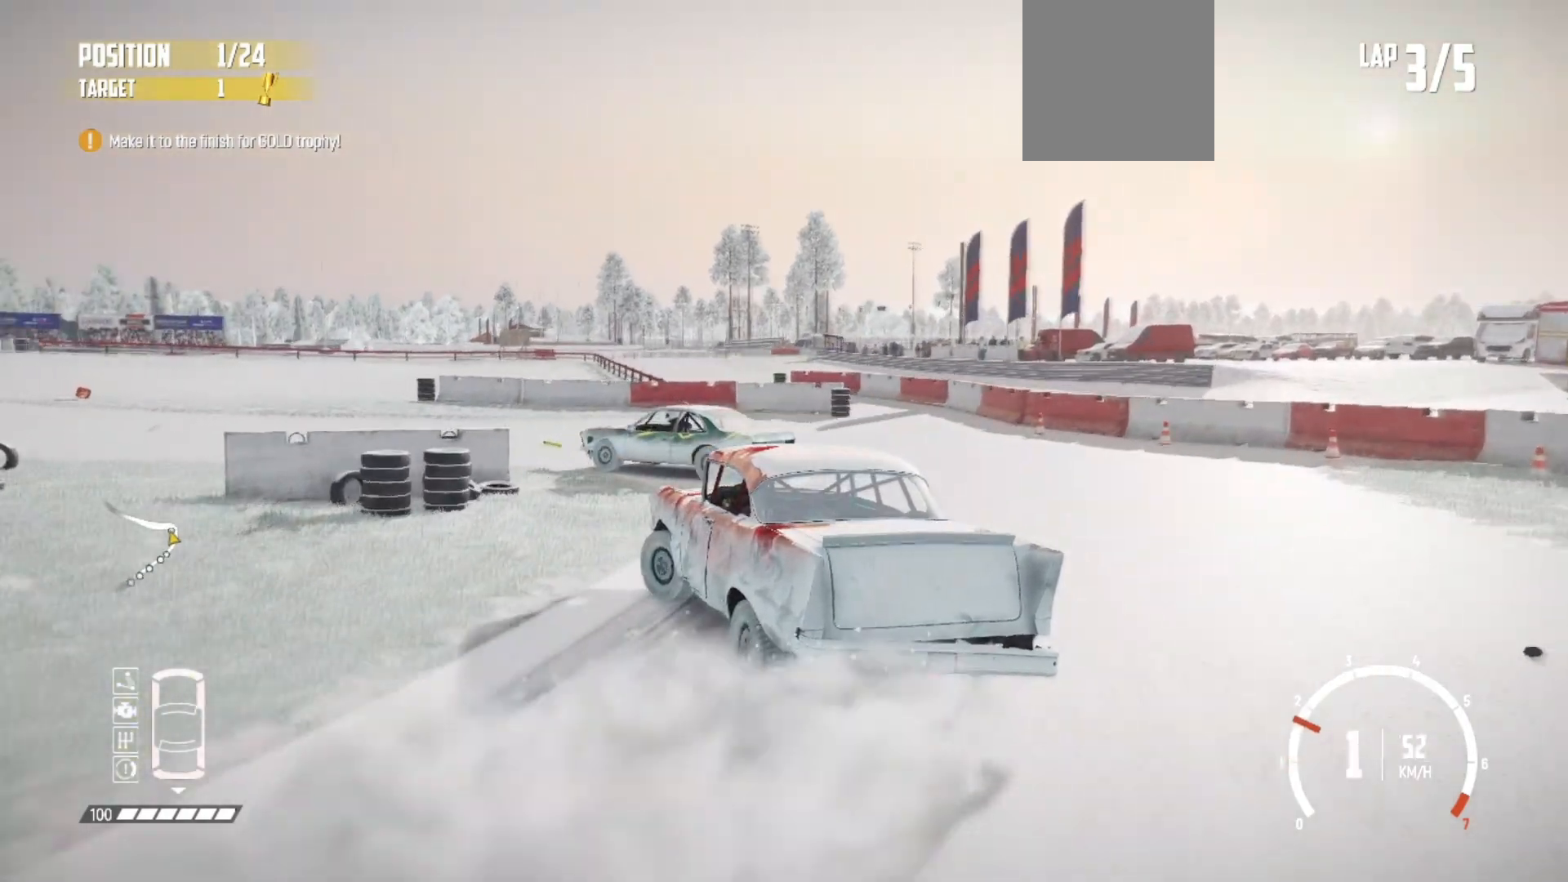
{"buttons": ["R2"], "left_stick": "center", "events": [[33, "left_stick", "center"], [83, "R2", "up"], [133, "R2", "down"], [233, "R1", "down"], [317, "R2", "up"], [367, "R1", "up"], [383, "R2", "down"]]}
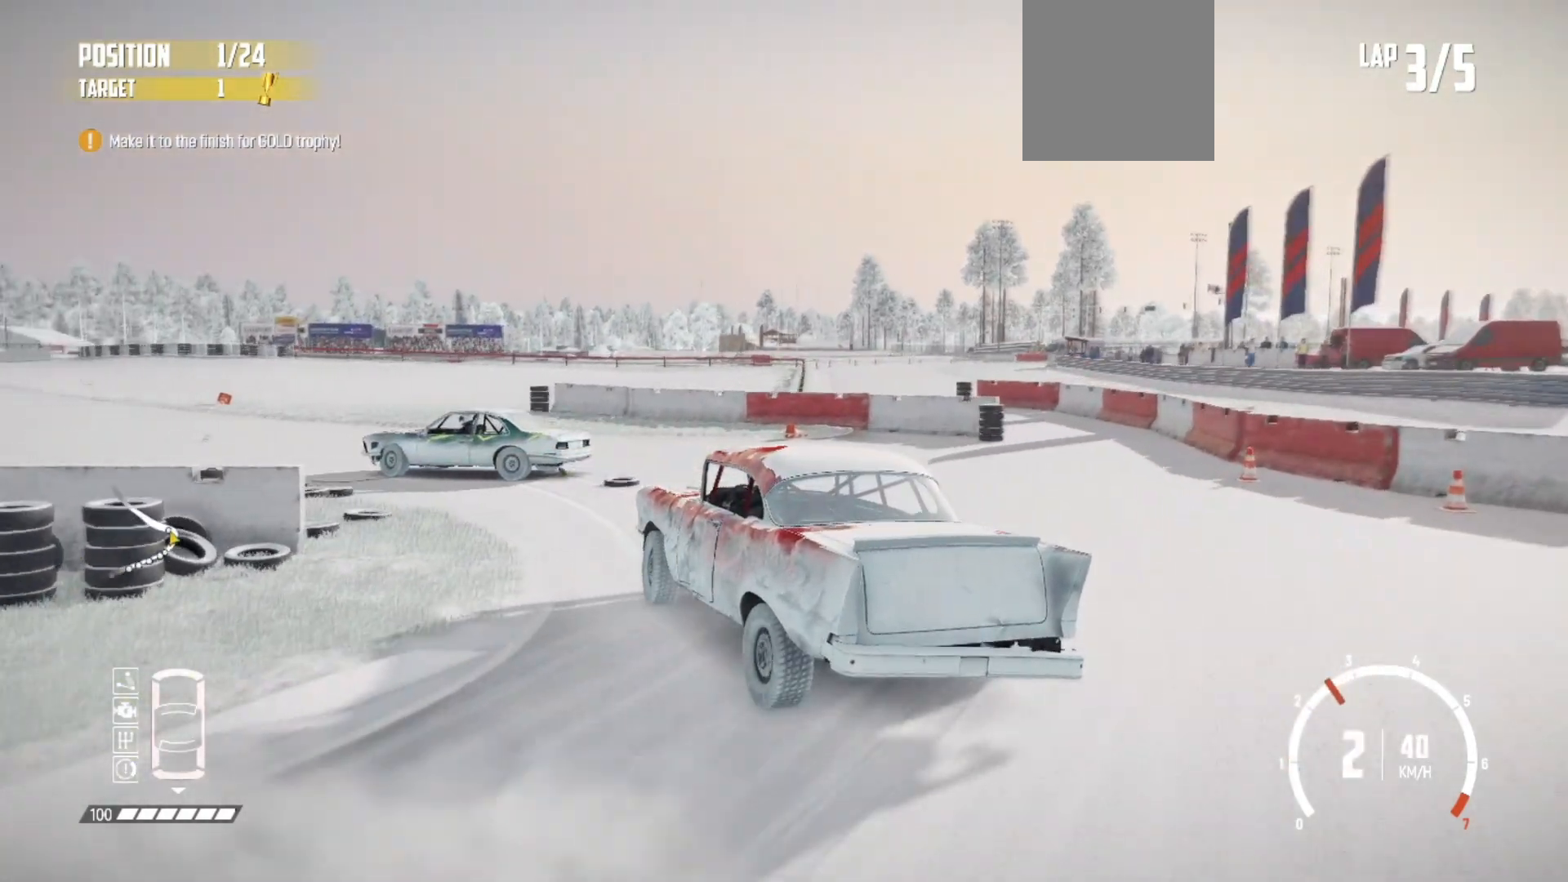
{"buttons": ["R2"], "left_stick": "center", "events": [[283, "left_stick", "down-left"], [483, "left_stick", "center"]]}
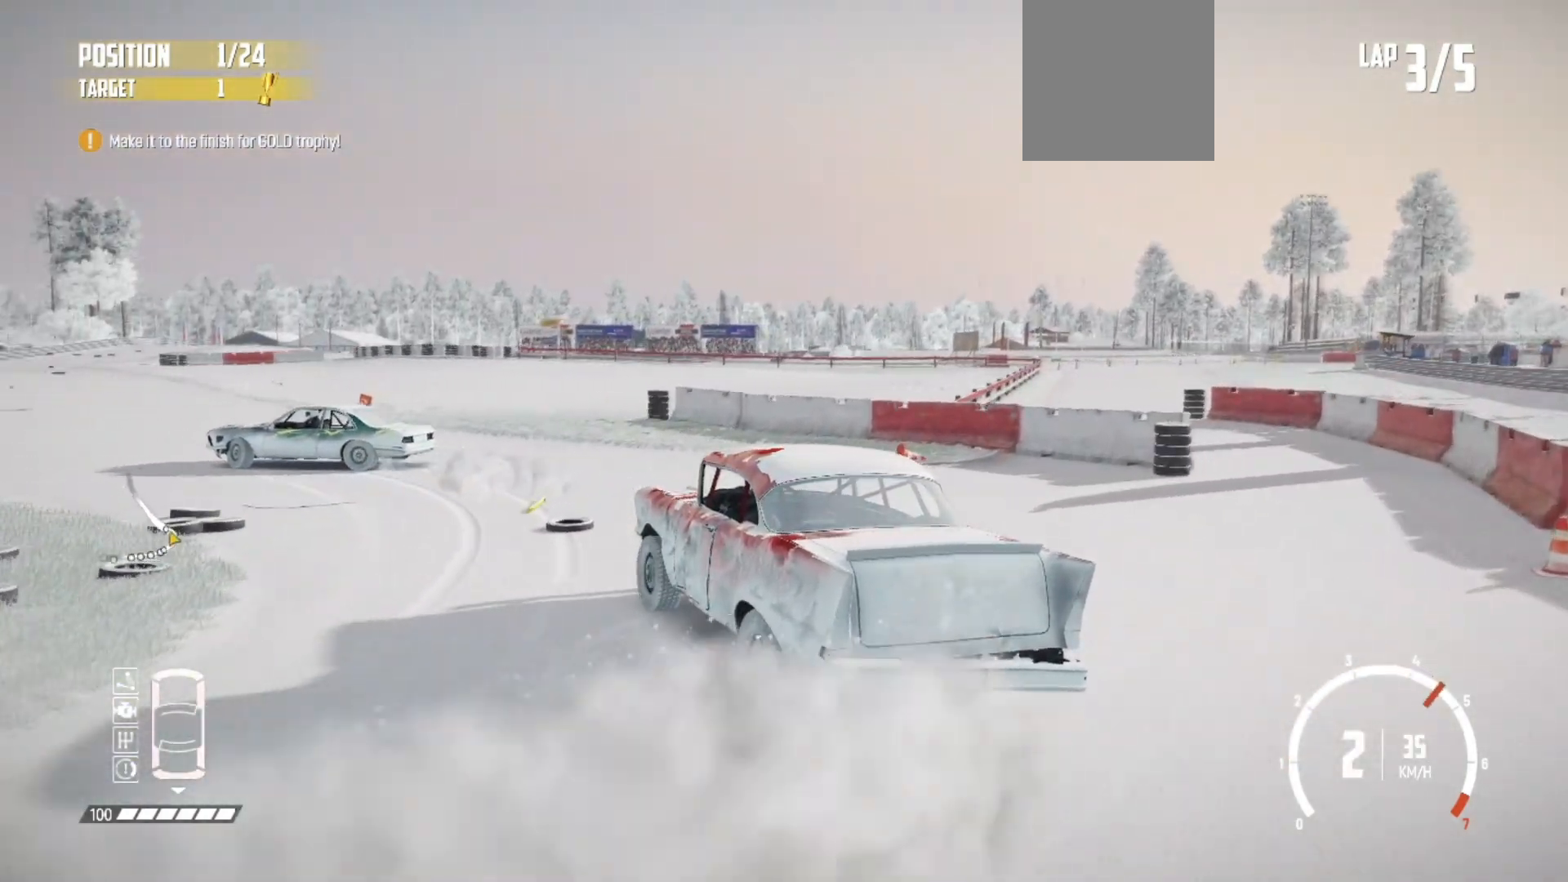
{"buttons": ["R2"], "left_stick": "center", "events": [[117, "left_stick", "right"], [433, "left_stick", "center"]]}
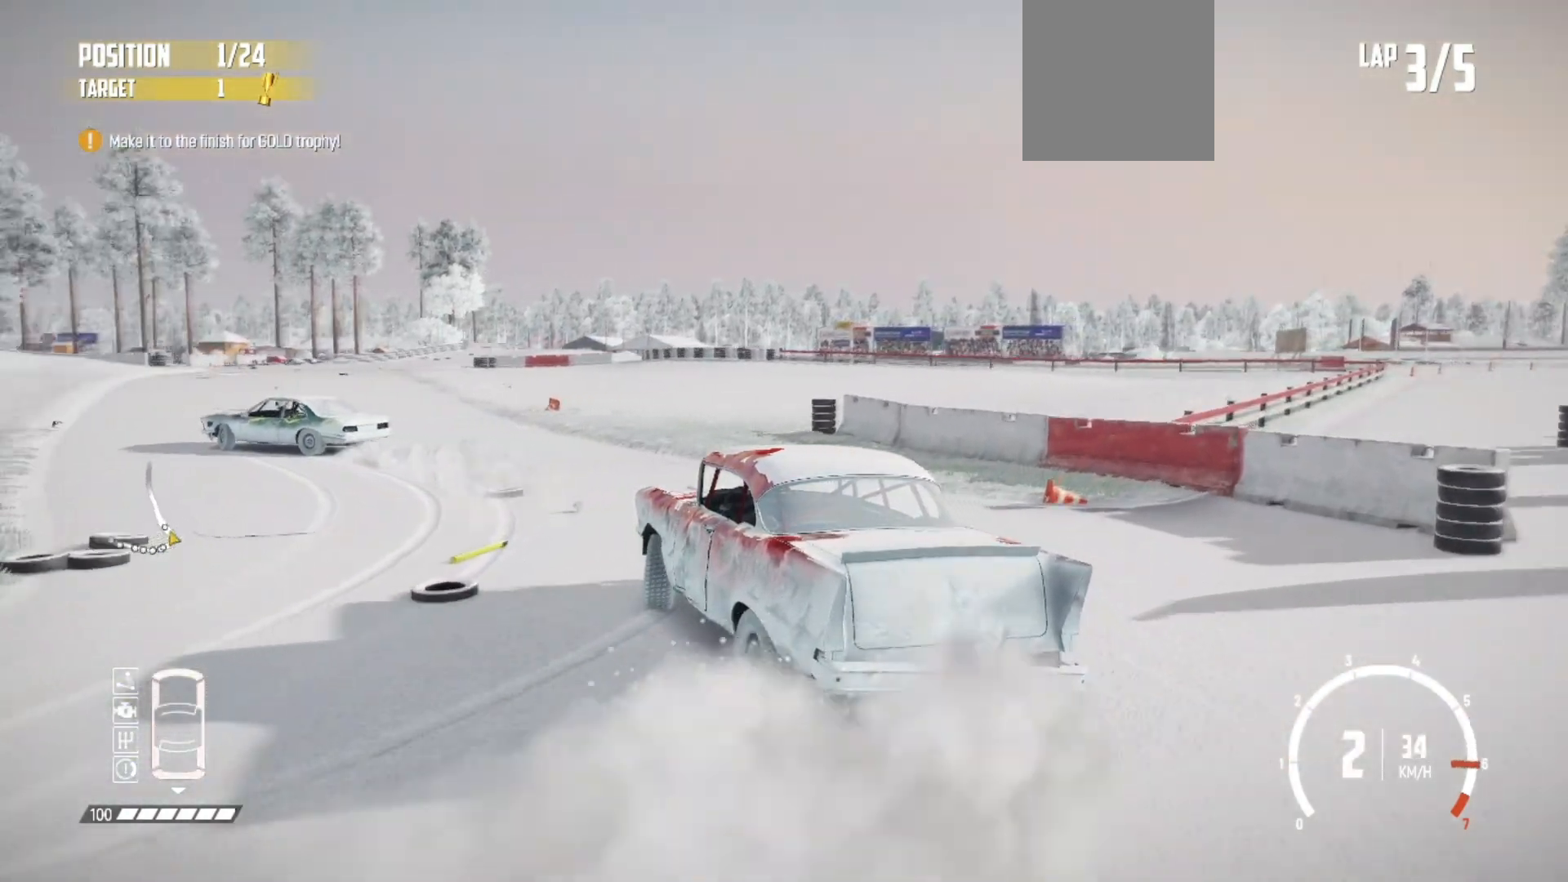
{"buttons": ["R2"], "left_stick": "right", "events": [[83, "left_stick", "right"], [133, "R1", "down"], [233, "R1", "up"], [233, "left_stick", "center"], [433, "left_stick", "right"]]}
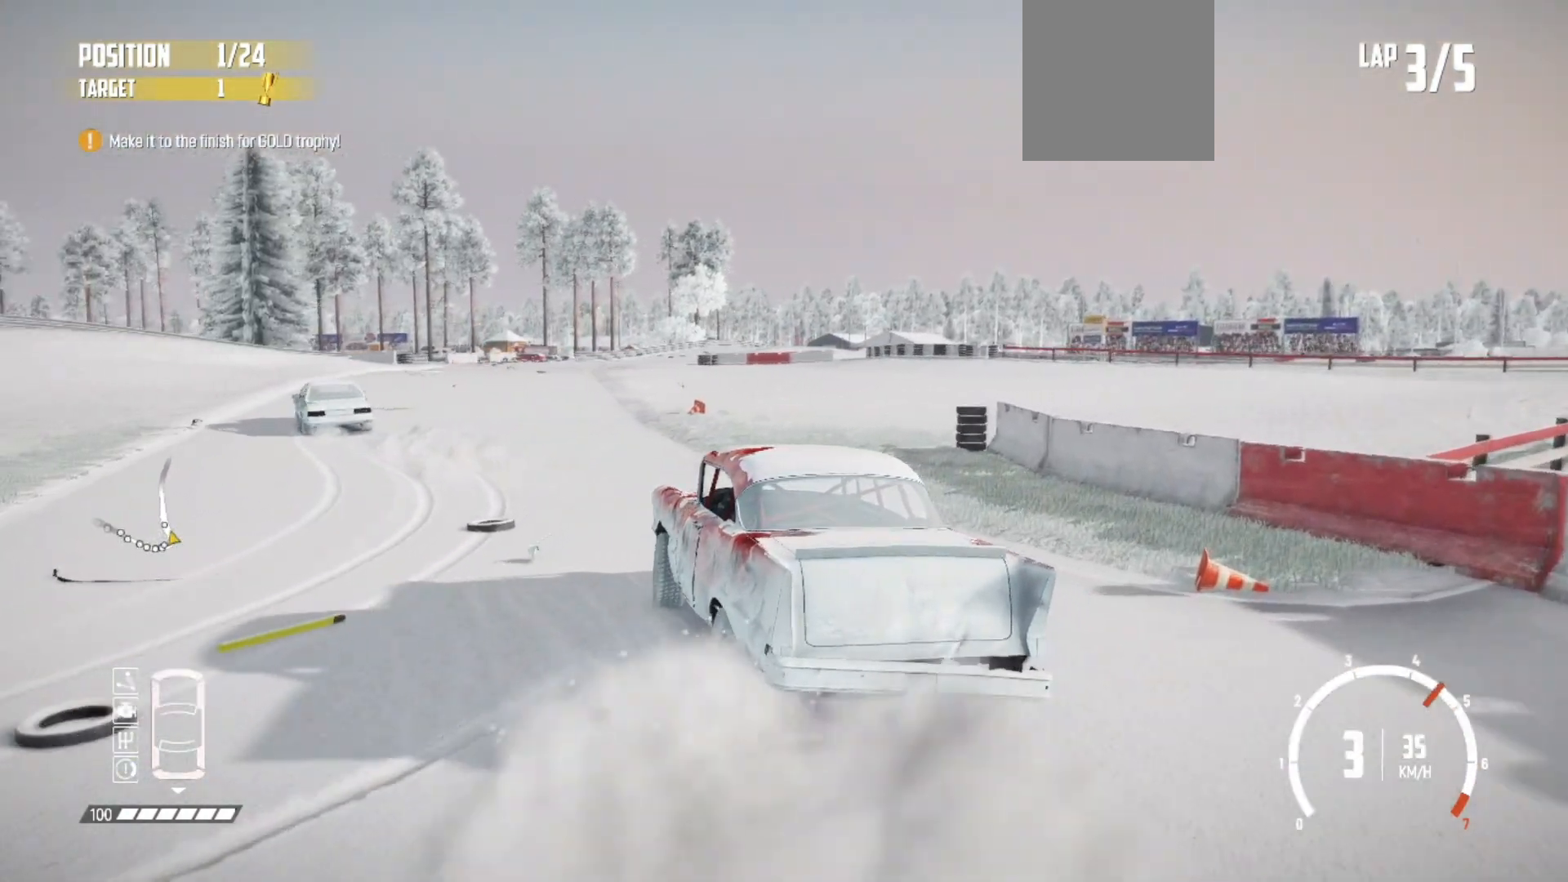
{"buttons": ["R2"], "left_stick": "right", "events": [[283, "left_stick", "center"], [433, "left_stick", "right"]]}